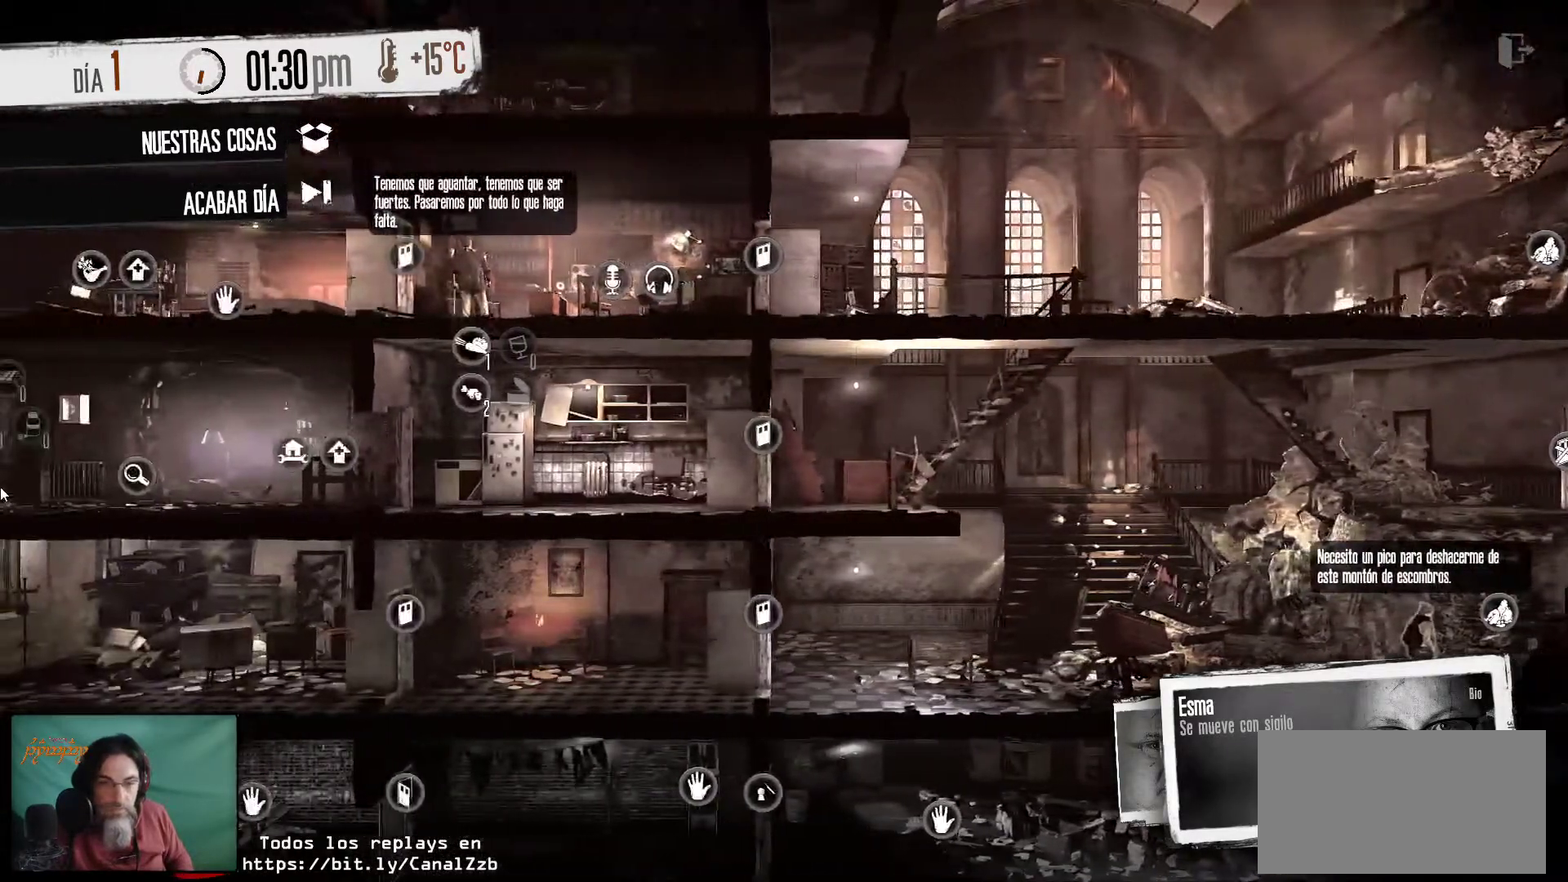
Gameplay with keyboard and mouse; each line is a JSON object with the keys and mouse buttons held at the frame after it. "events" lists presses ("down") and releases ("up") of "1", "2", "3", "4", "5", "a", "alt", "c", "caps_lock", "ctrl", "d", "e", "f", "g", "q", "r", "s", "shift", "space", "t", "tab", "v", "w", "x", "z", "mouse_left", "mouse_wheel" and "mouse_right" between this image and that frame as [ms after this image, input, new state], when the widget could be followed in between. "mouse_left", "mouse_wheel", "mouse_right" = the "left", "wheel", "right" buttons of the "mouse" list. No other keys are recorded. "wheel" means that the mouse wheel is clicked or scrolled. "mouse_move" is the direction in which the mouse moves at that frame (one of eight, or "still"), when it could be read.
{"keys": [], "mouse": [], "mouse_move": "down-right", "events": []}
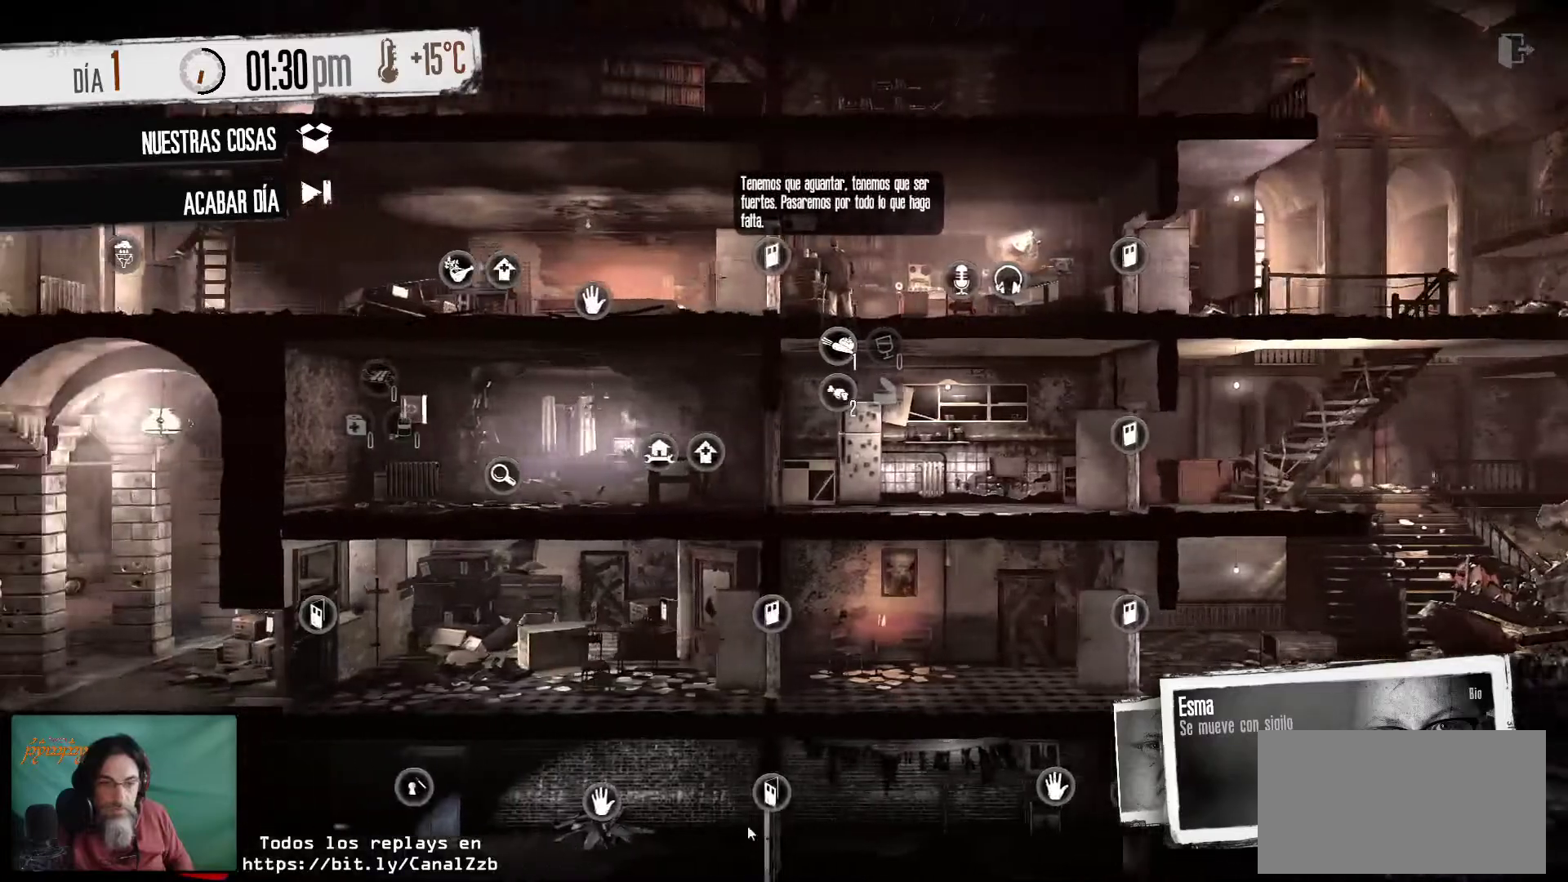
{"keys": [], "mouse": [], "mouse_move": "right", "events": []}
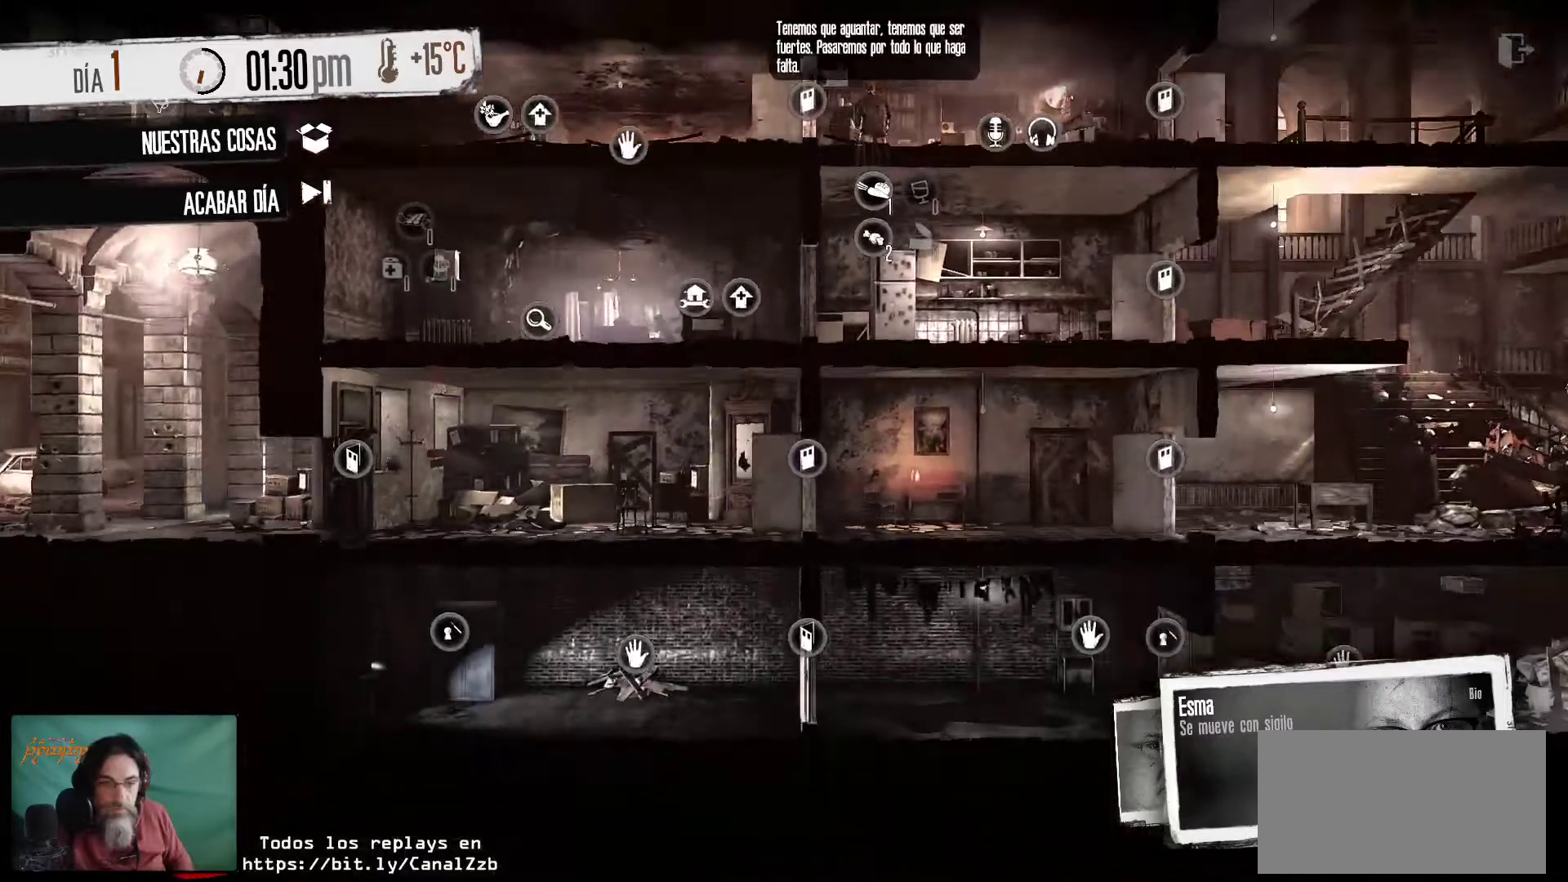
{"keys": [], "mouse": [], "mouse_move": "up", "events": []}
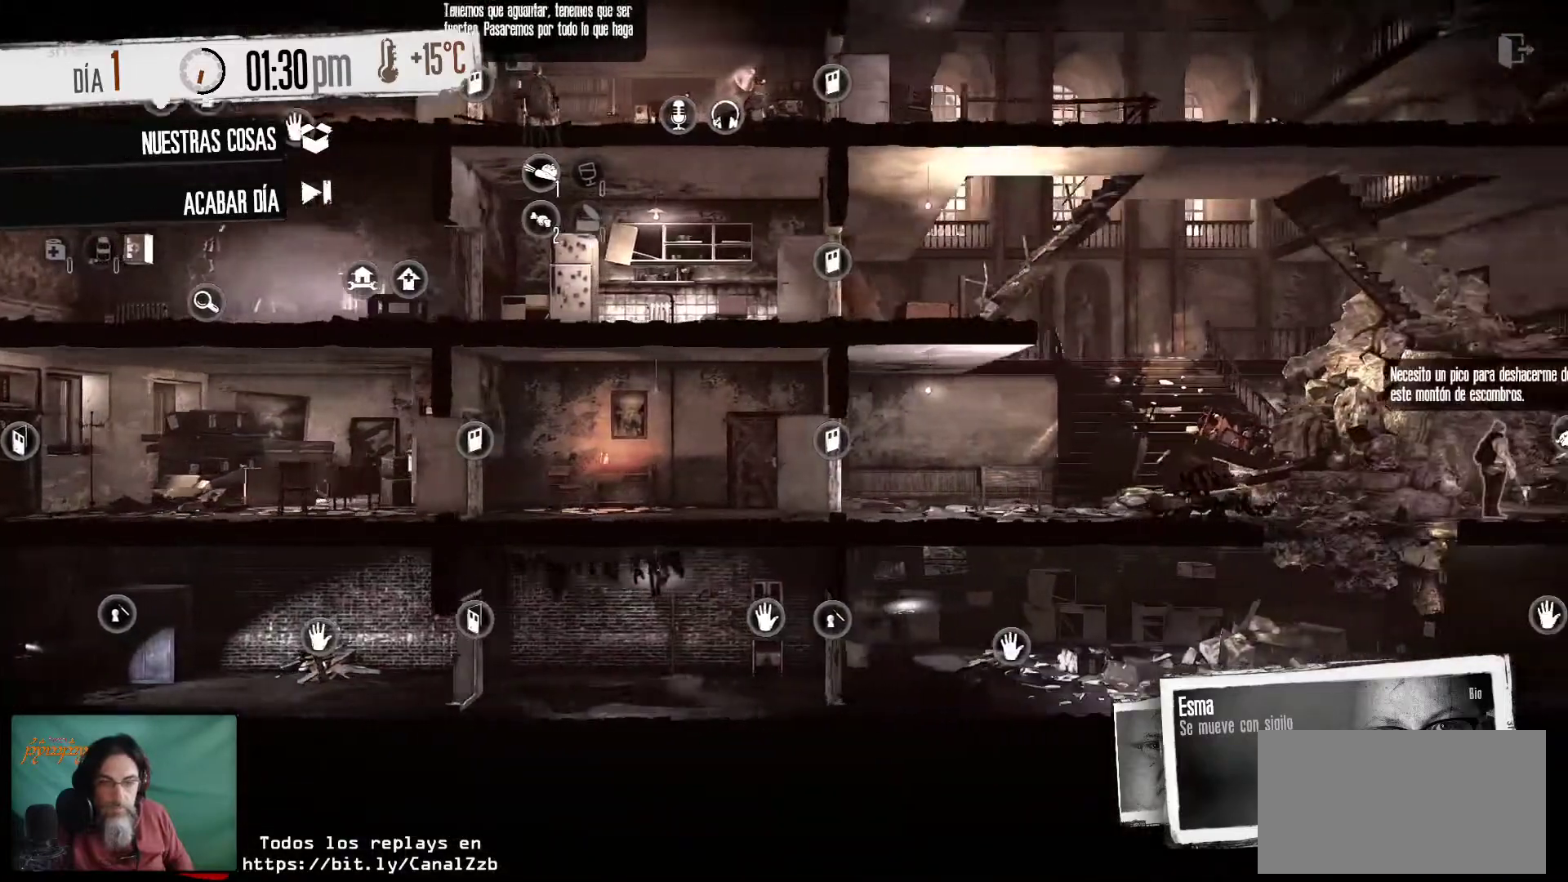
{"keys": [], "mouse": [], "mouse_move": "down-left", "events": []}
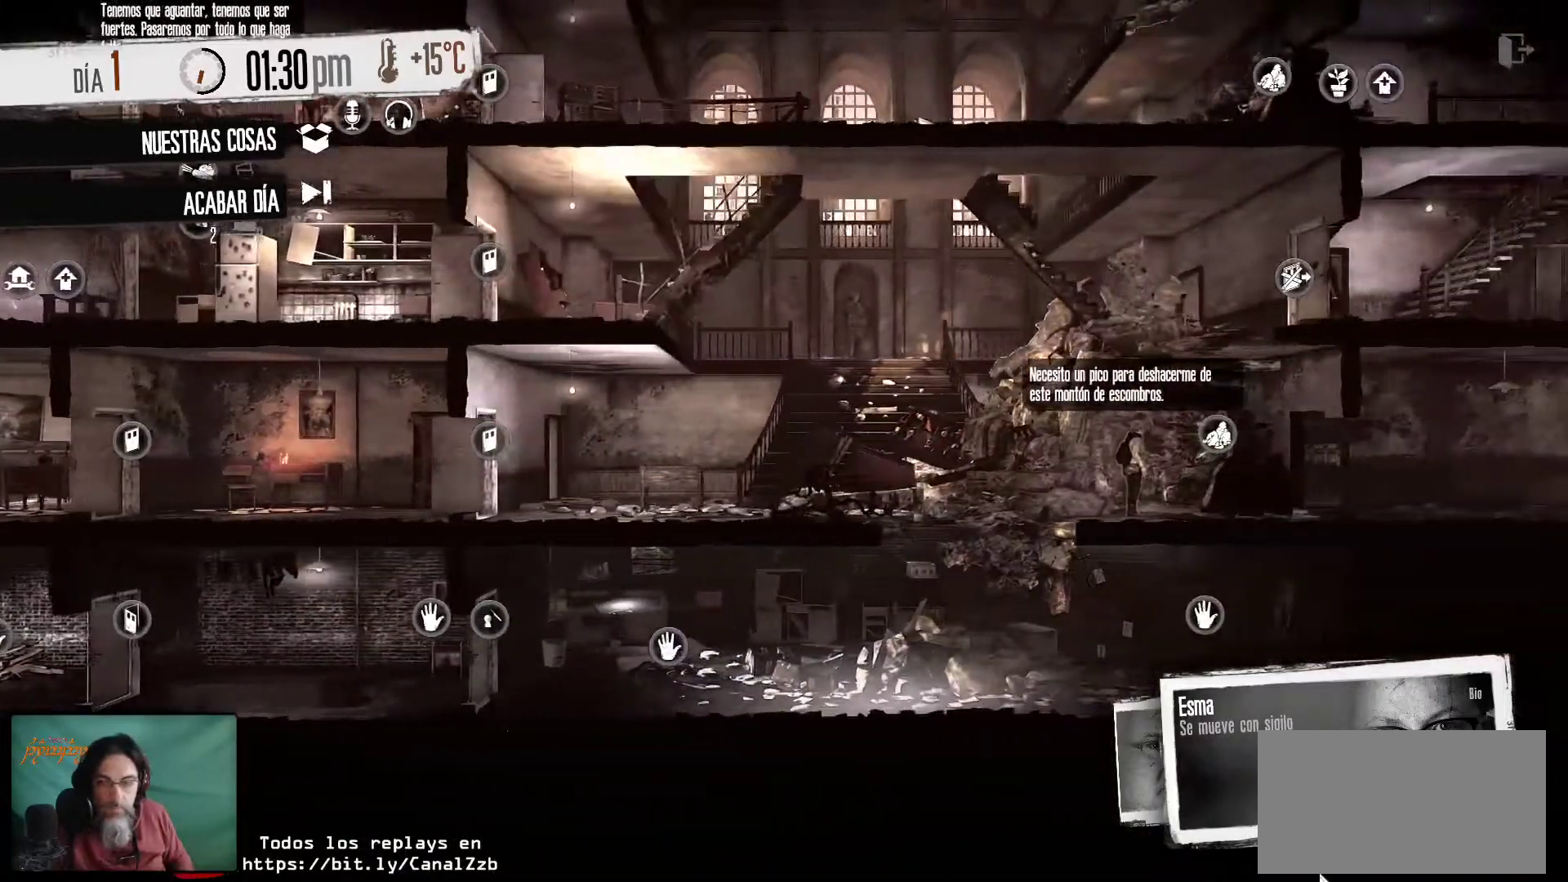
{"keys": [], "mouse": [], "mouse_move": "up", "events": []}
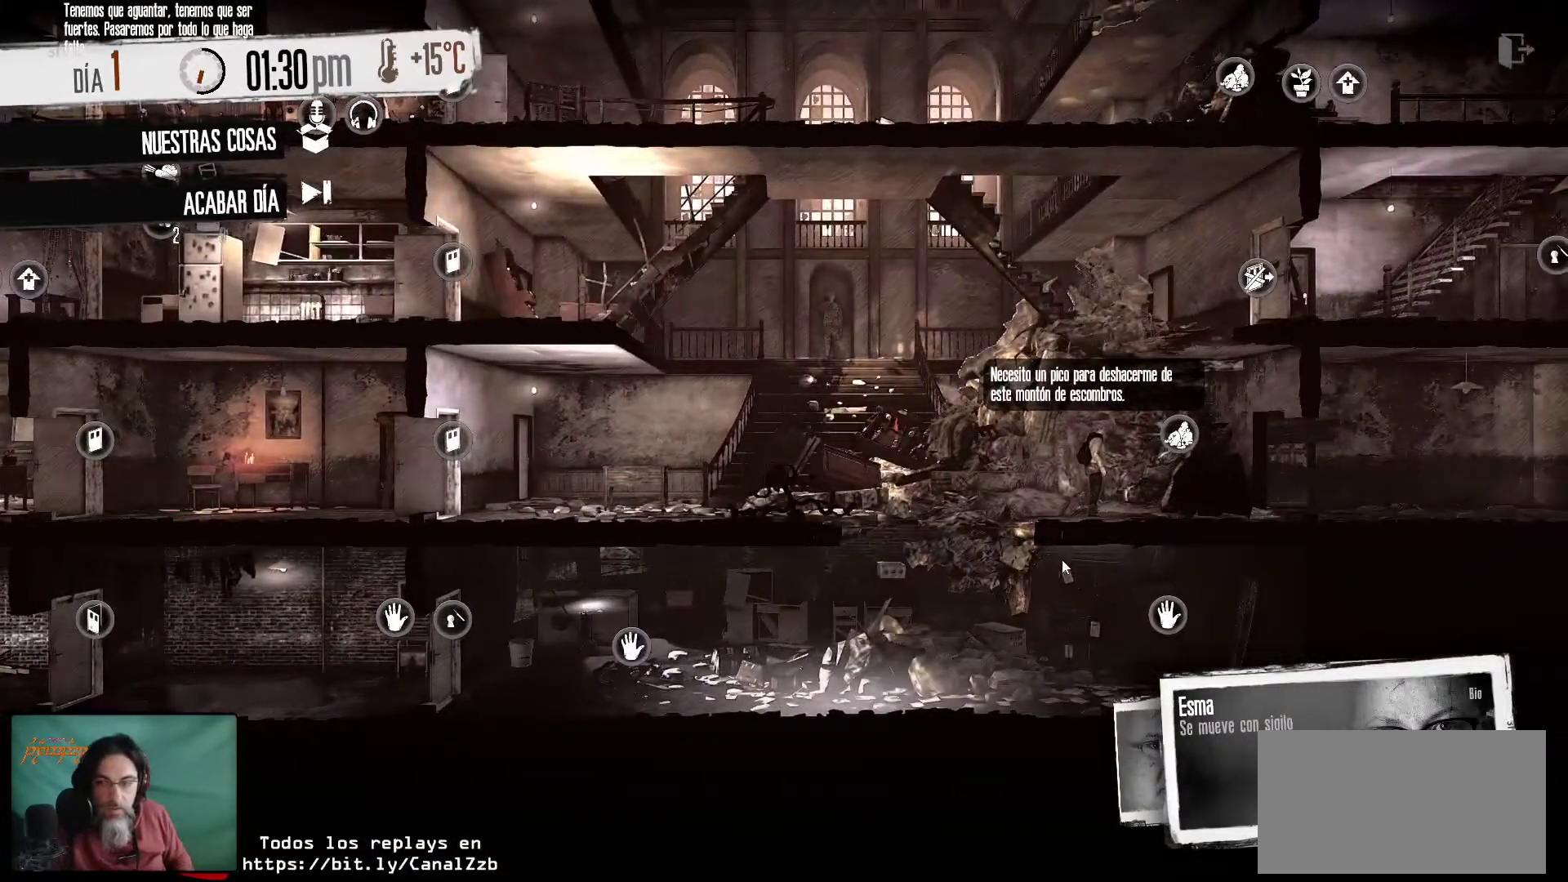
{"keys": [], "mouse": ["right"], "mouse_move": "down-left", "events": [[467, "mouse_right", "down"]]}
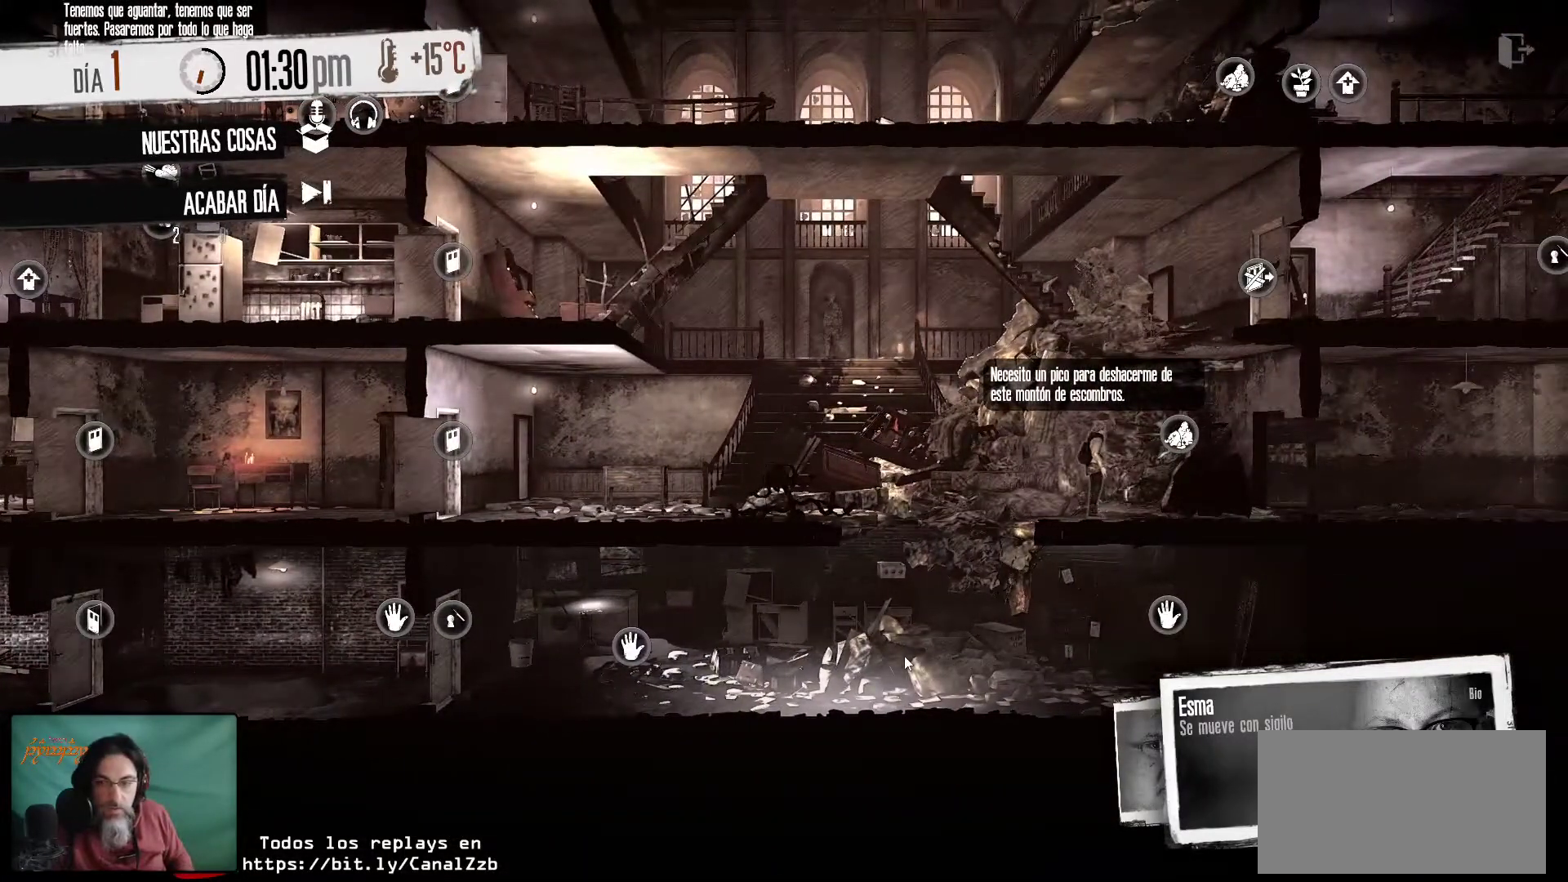
{"keys": [], "mouse": [], "mouse_move": "still", "events": [[117, "mouse_right", "up"]]}
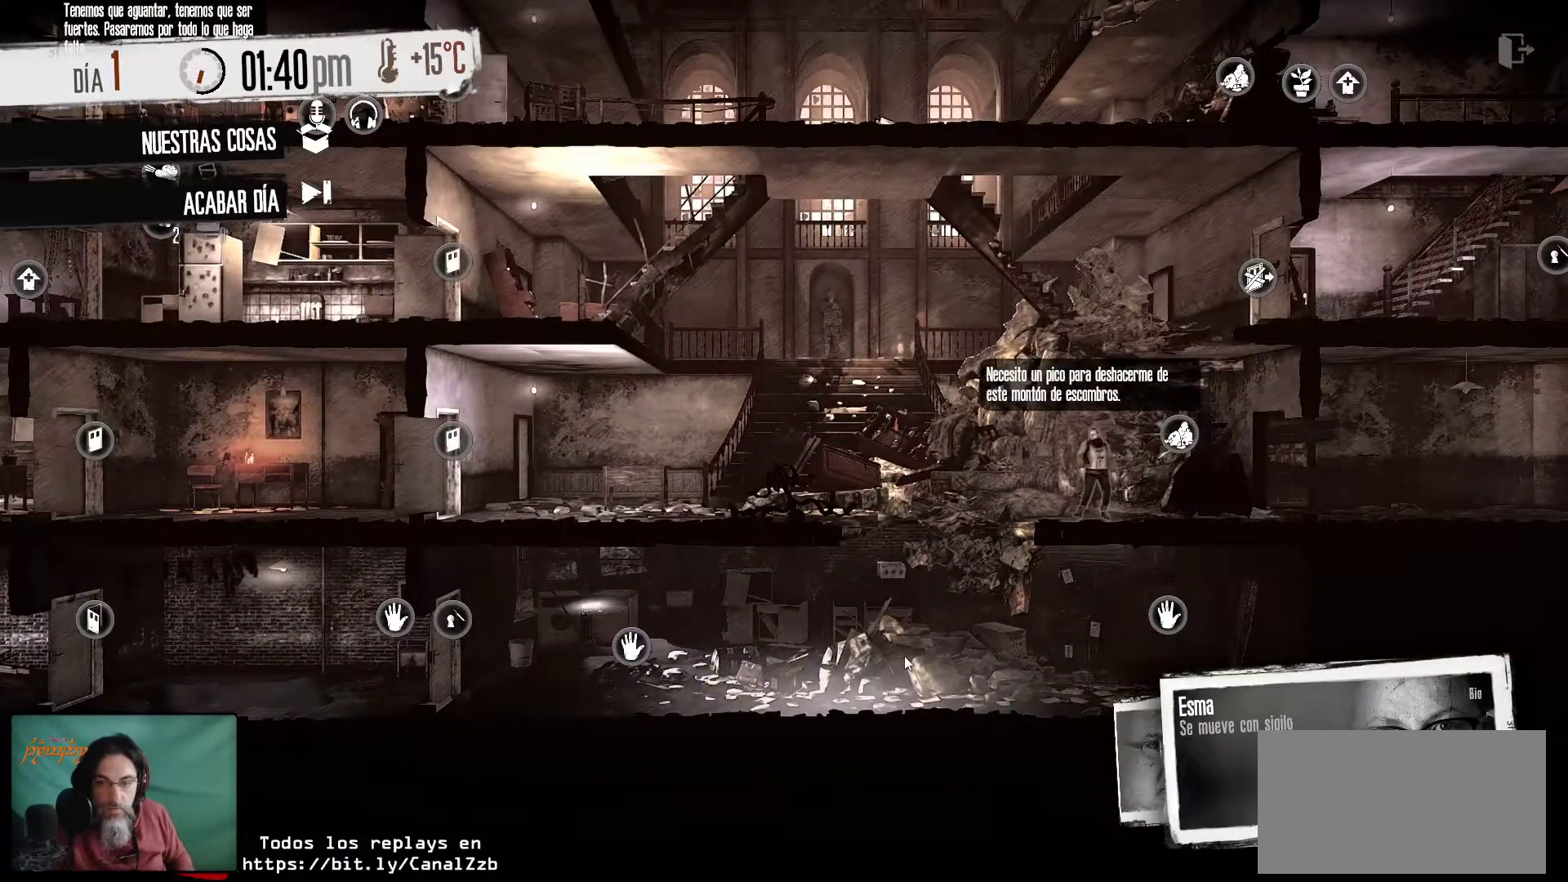
{"keys": [], "mouse": [], "mouse_move": "up", "events": []}
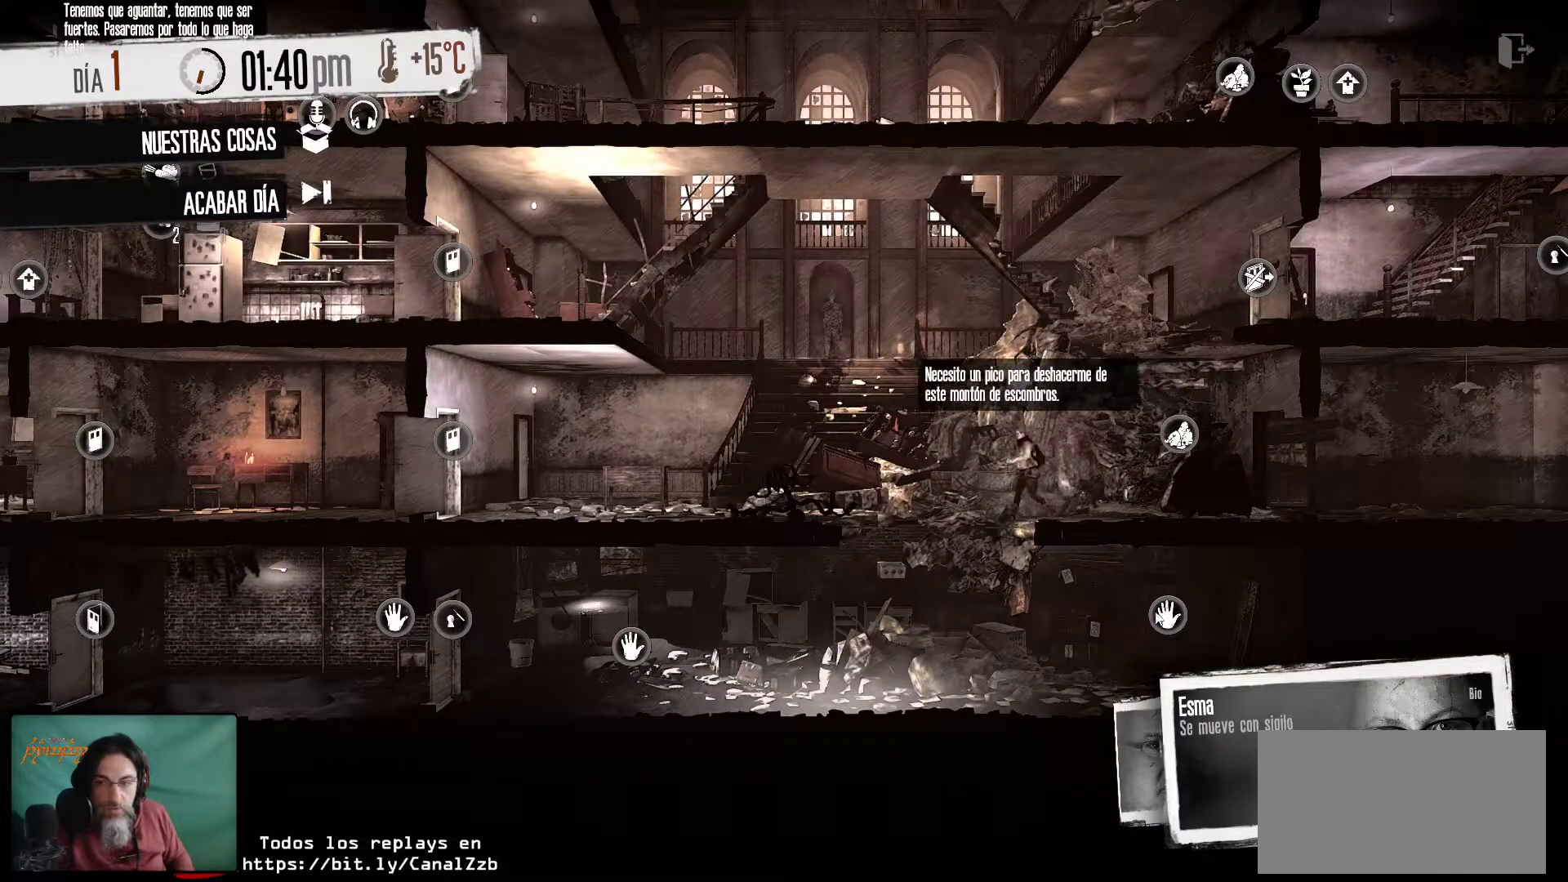
{"keys": [], "mouse": [], "mouse_move": "still", "events": [[233, "mouse_right", "down"], [367, "mouse_right", "up"]]}
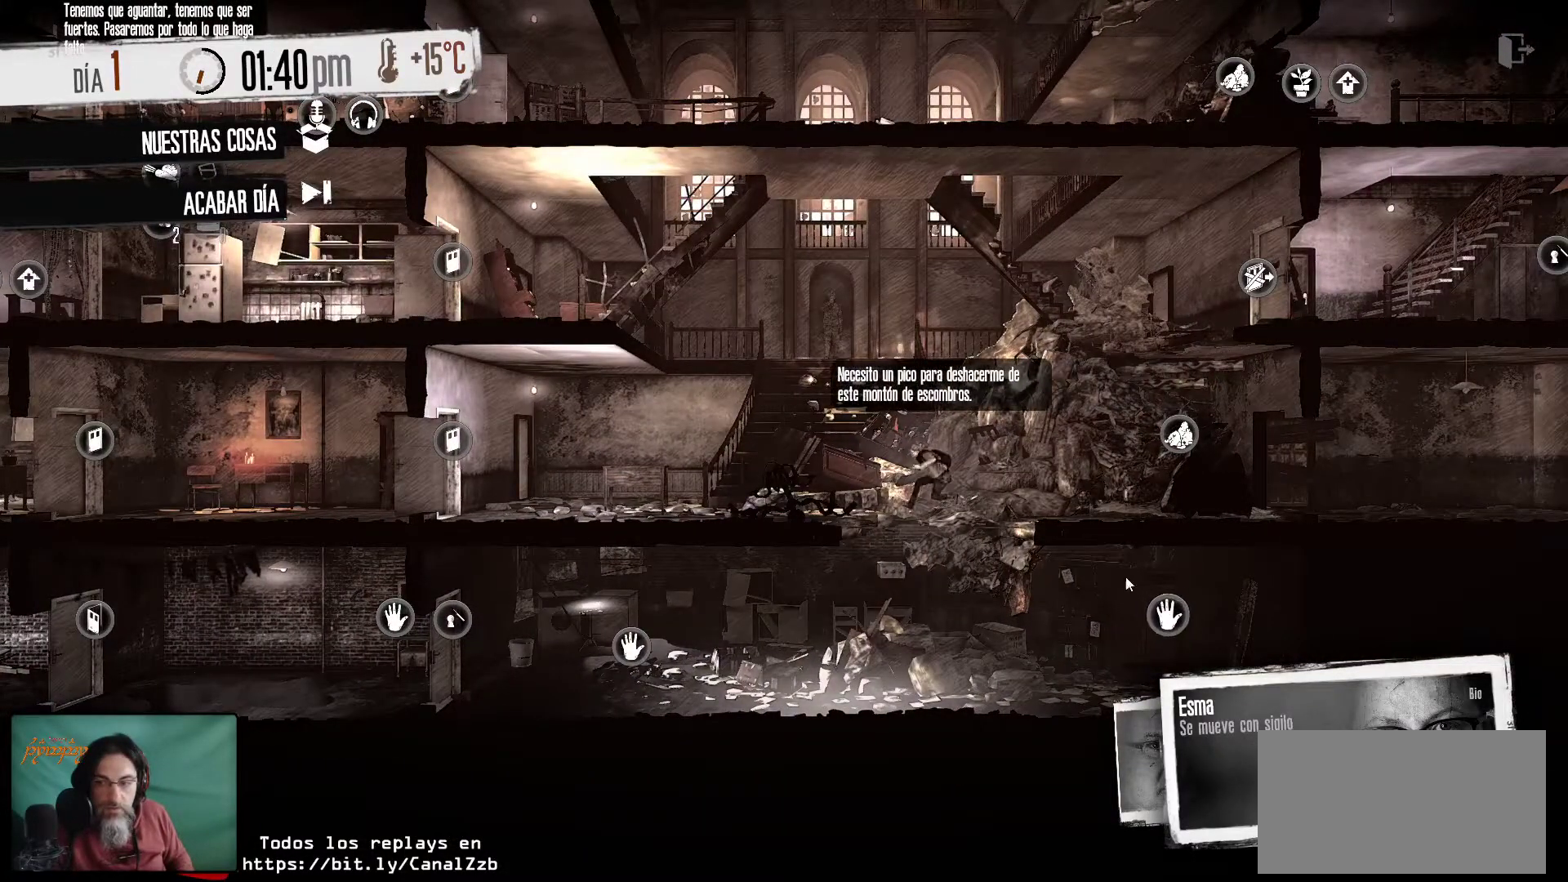
{"keys": [], "mouse": [], "mouse_move": "still", "events": []}
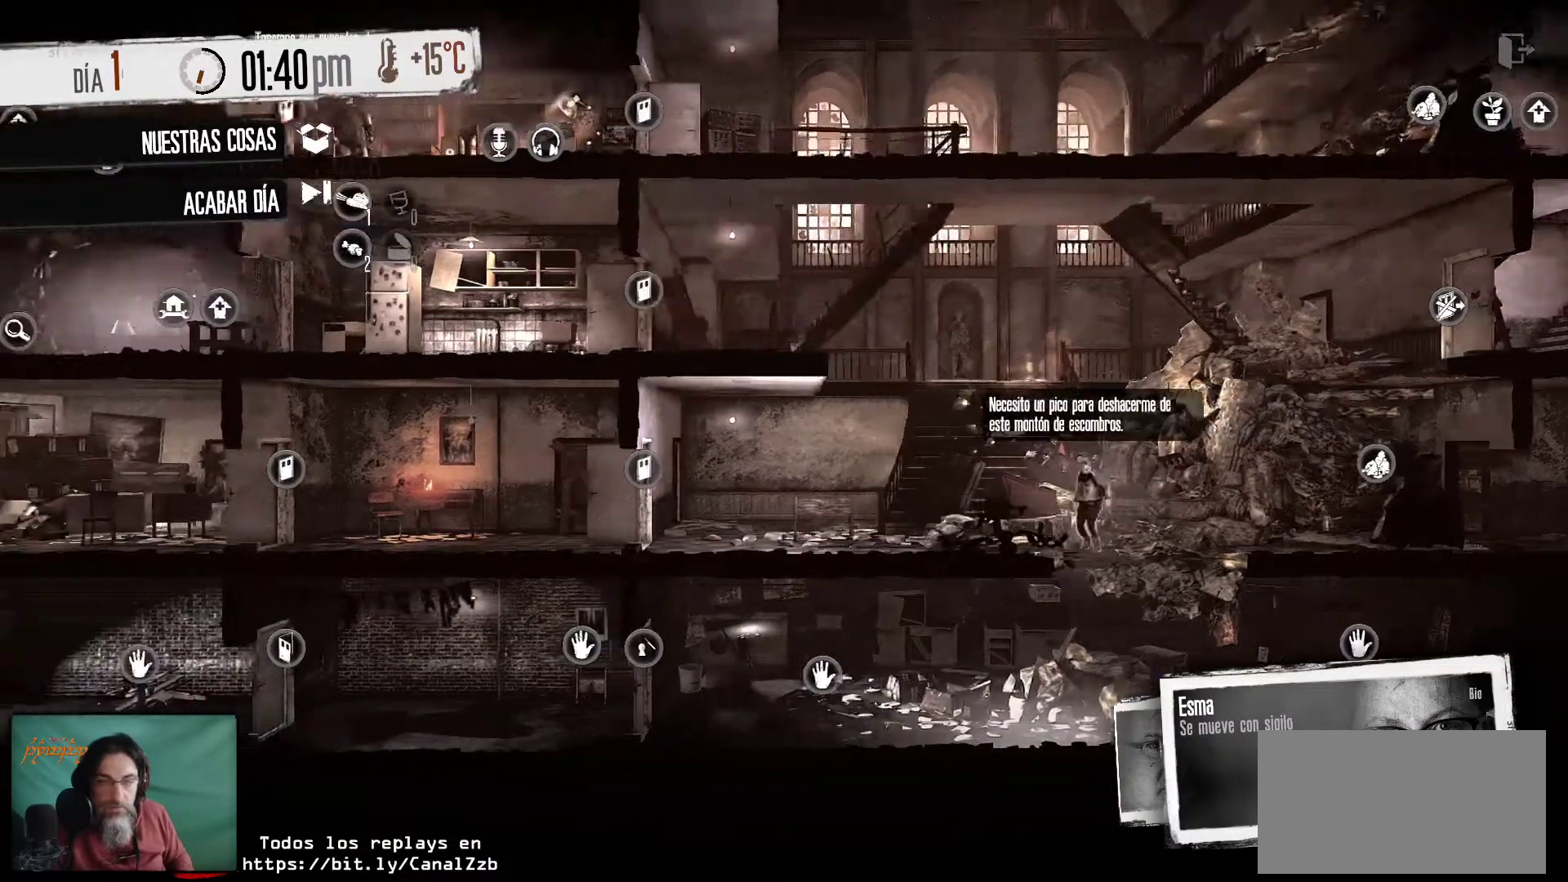
{"keys": [], "mouse": [], "mouse_move": "down", "events": [[83, "tab", "down"], [167, "tab", "up"]]}
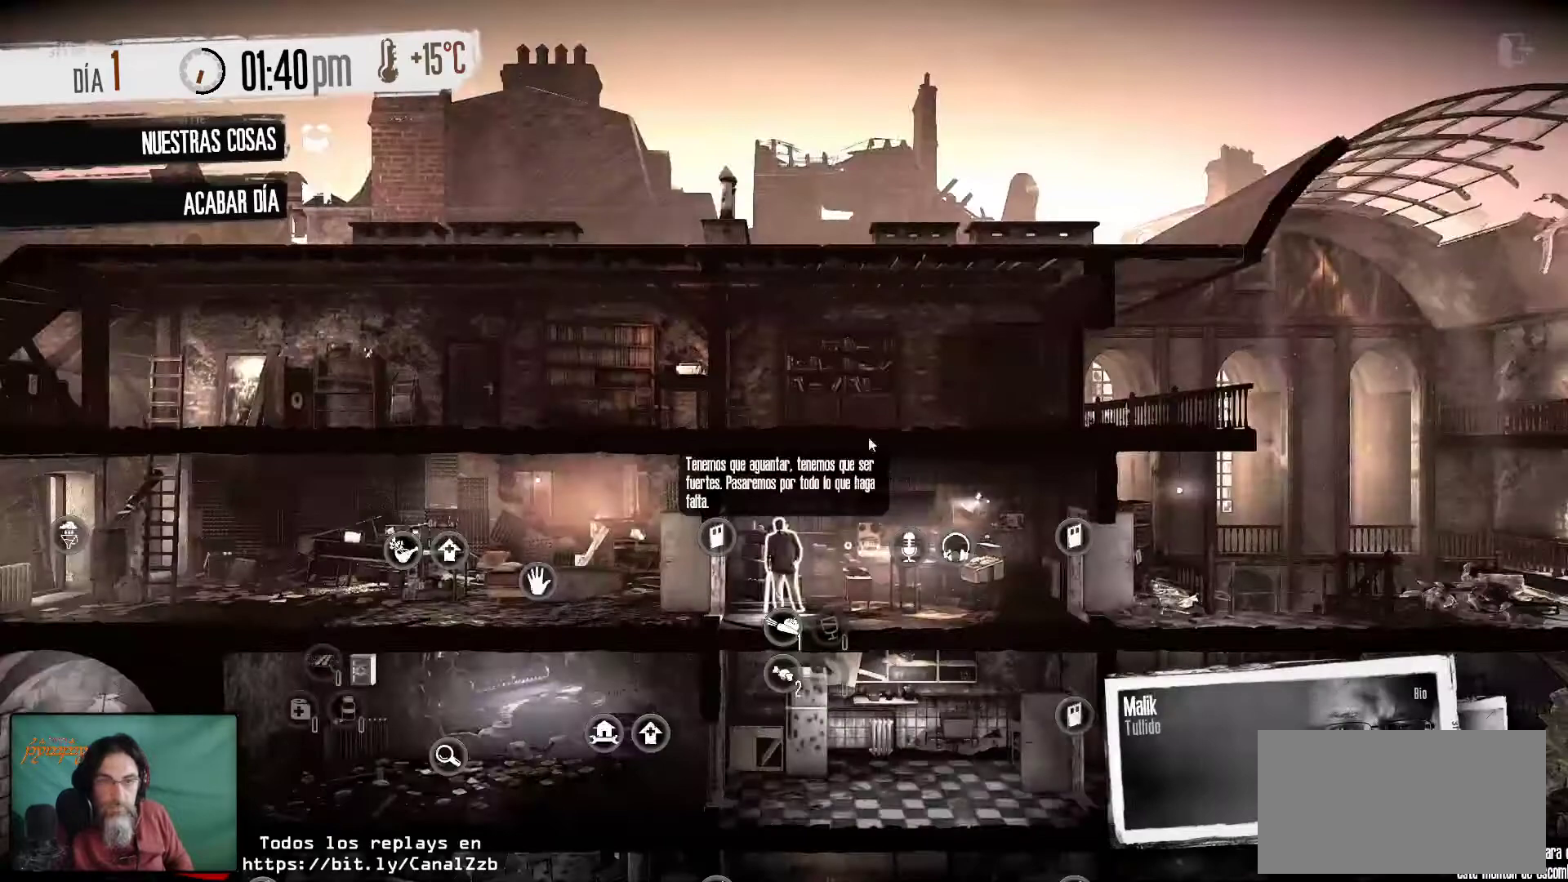
{"keys": [], "mouse": [], "mouse_move": "still", "events": []}
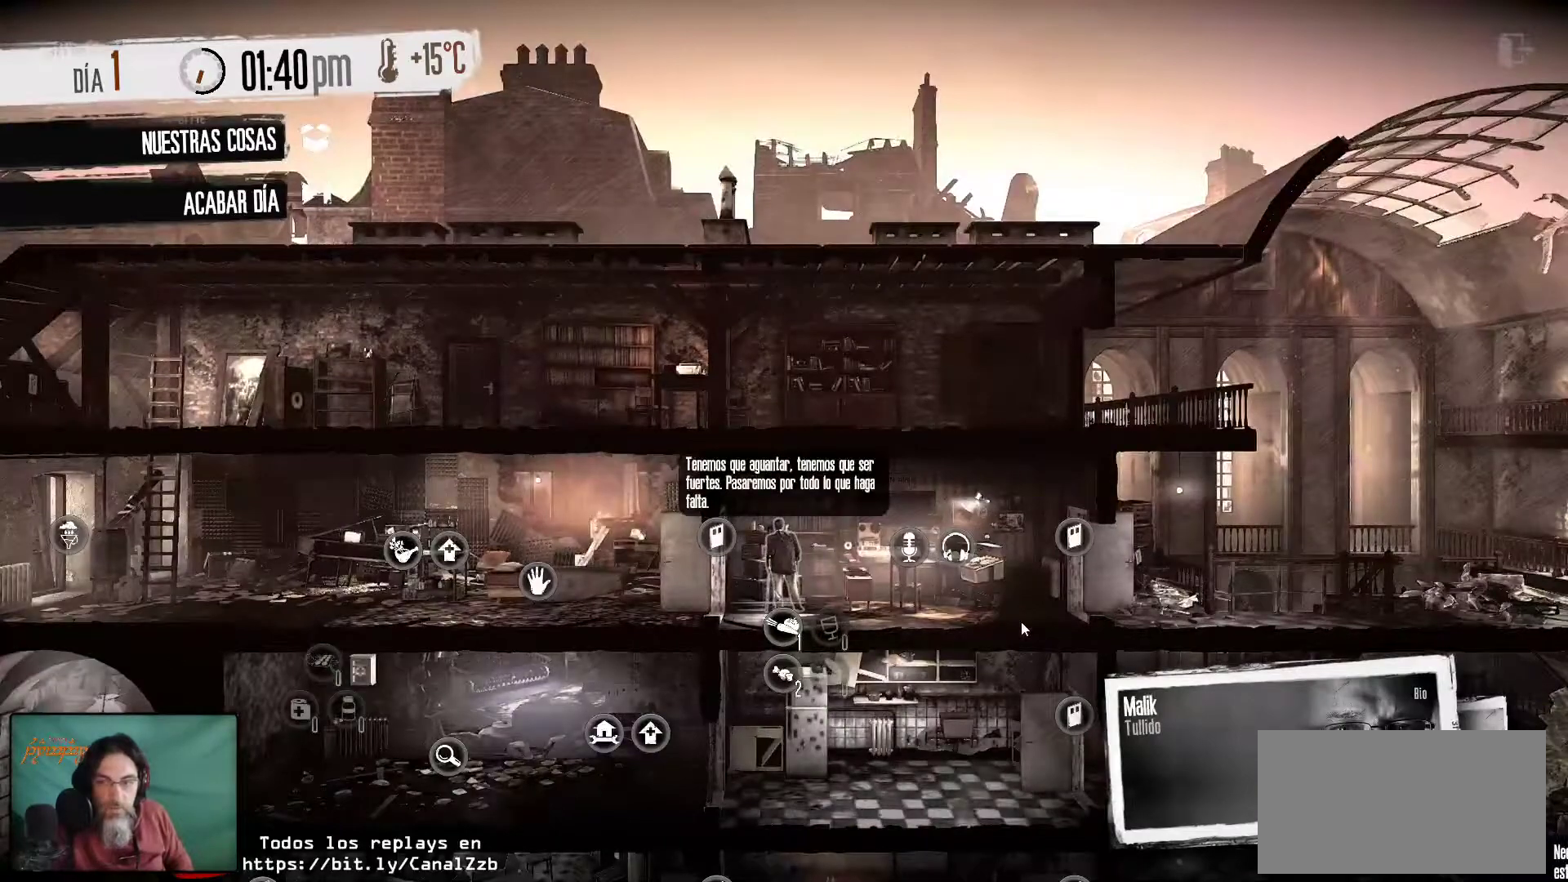
{"keys": [], "mouse": [], "mouse_move": "left", "events": []}
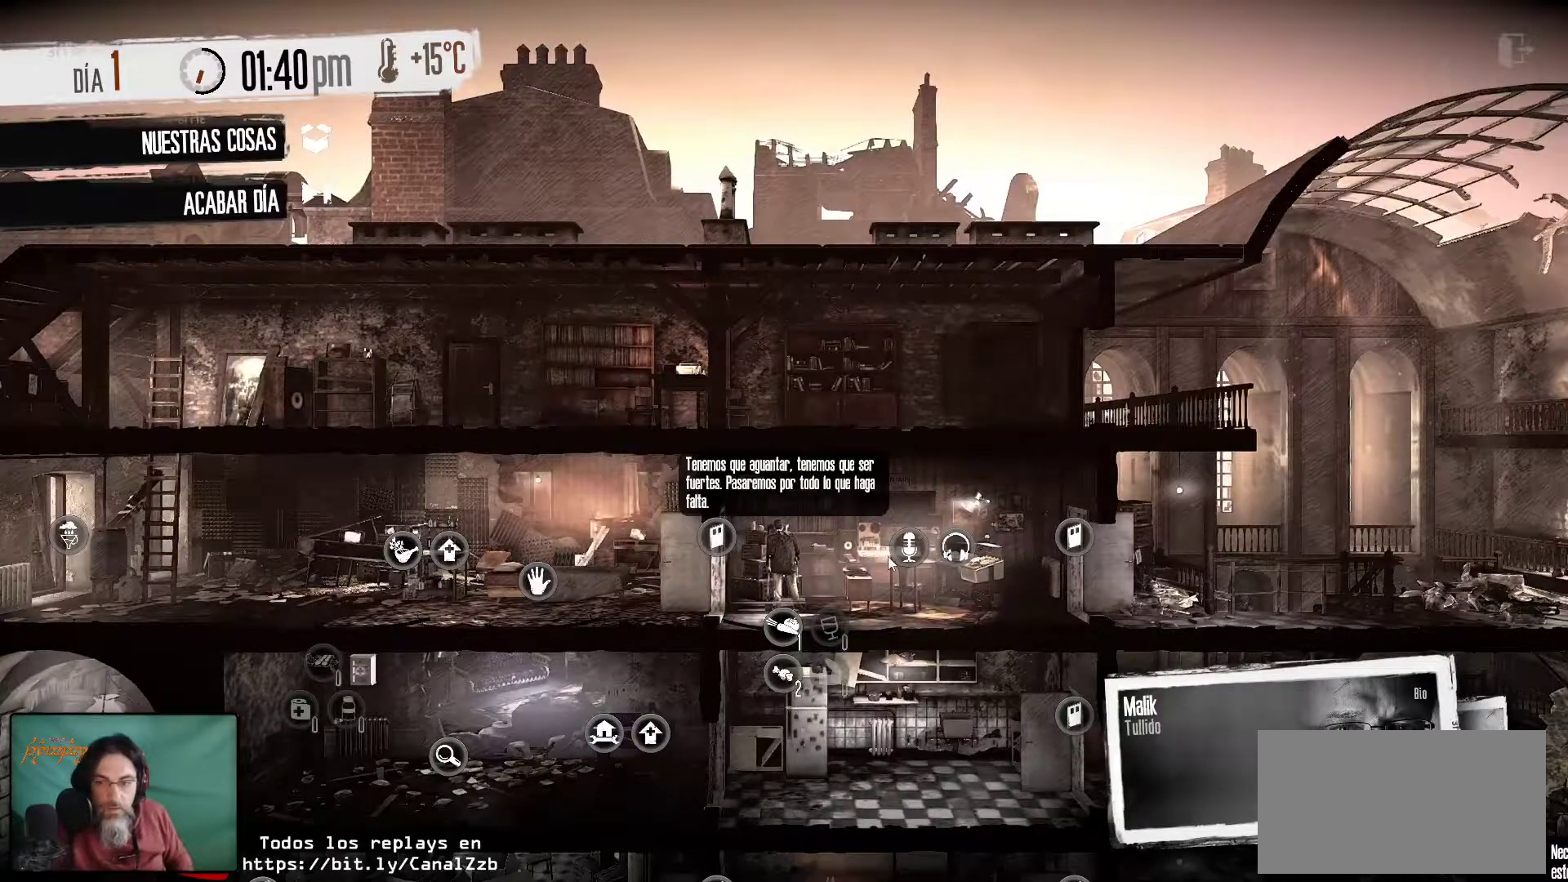
{"keys": [], "mouse": [], "mouse_move": "still", "events": []}
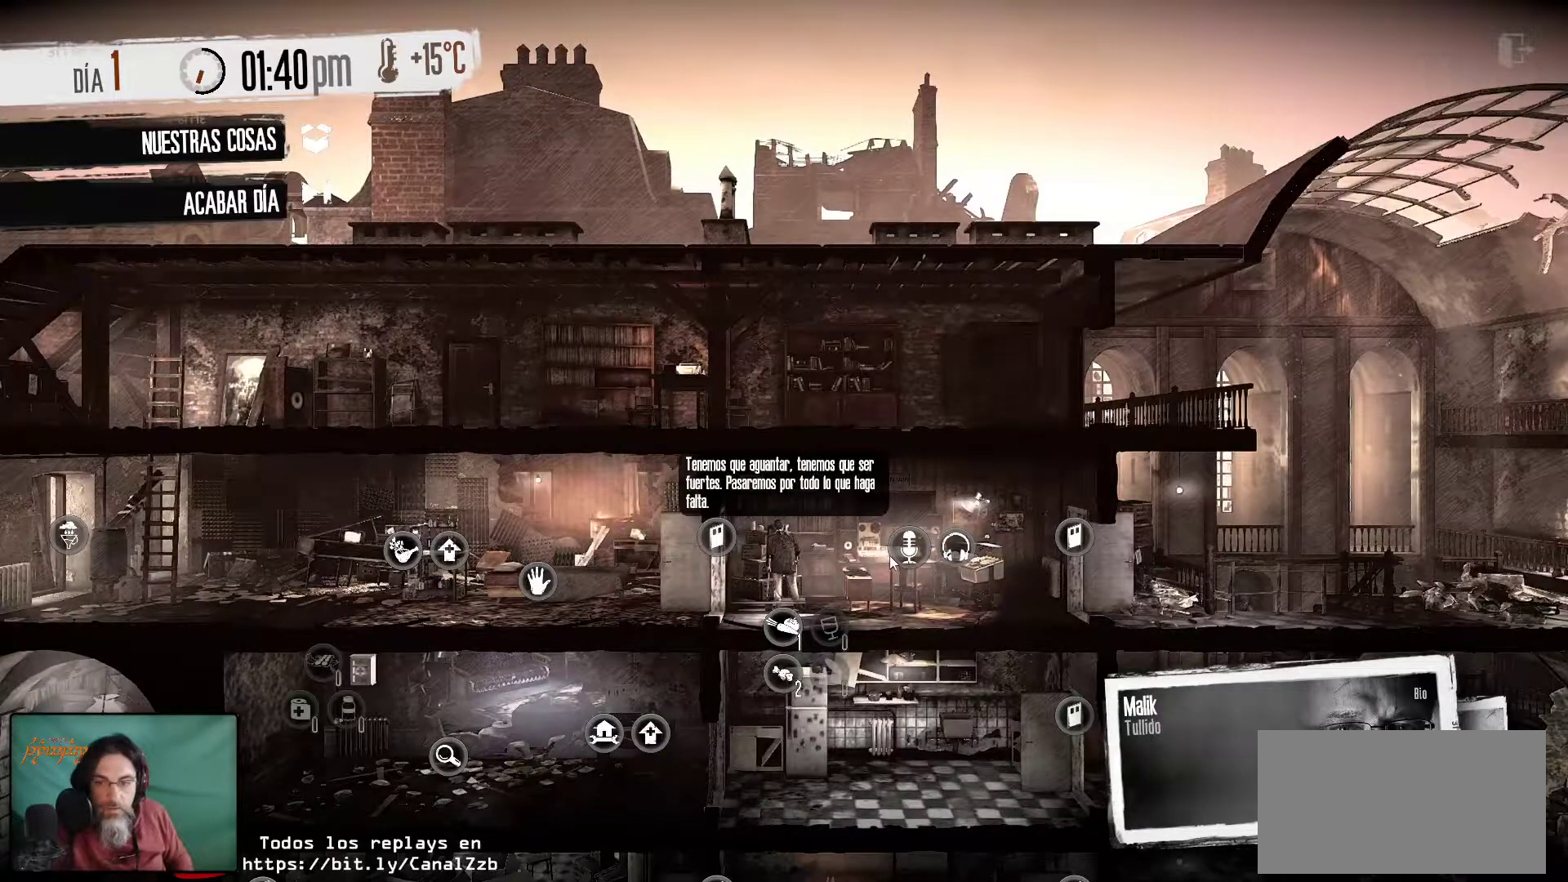
{"keys": [], "mouse": [], "mouse_move": "still", "events": []}
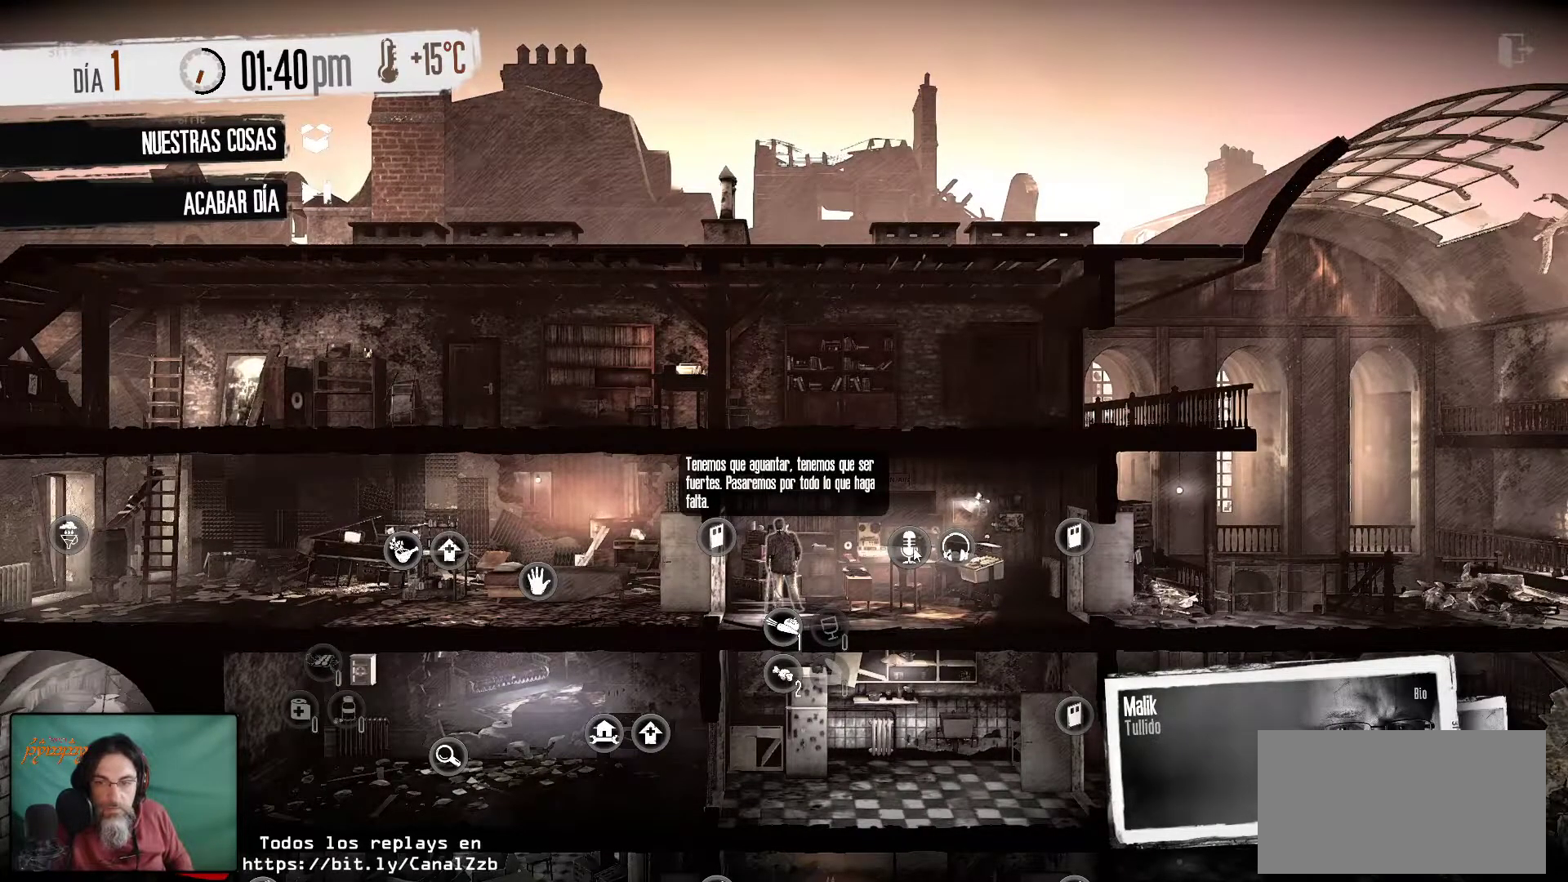
{"keys": [], "mouse": [], "mouse_move": "still", "events": []}
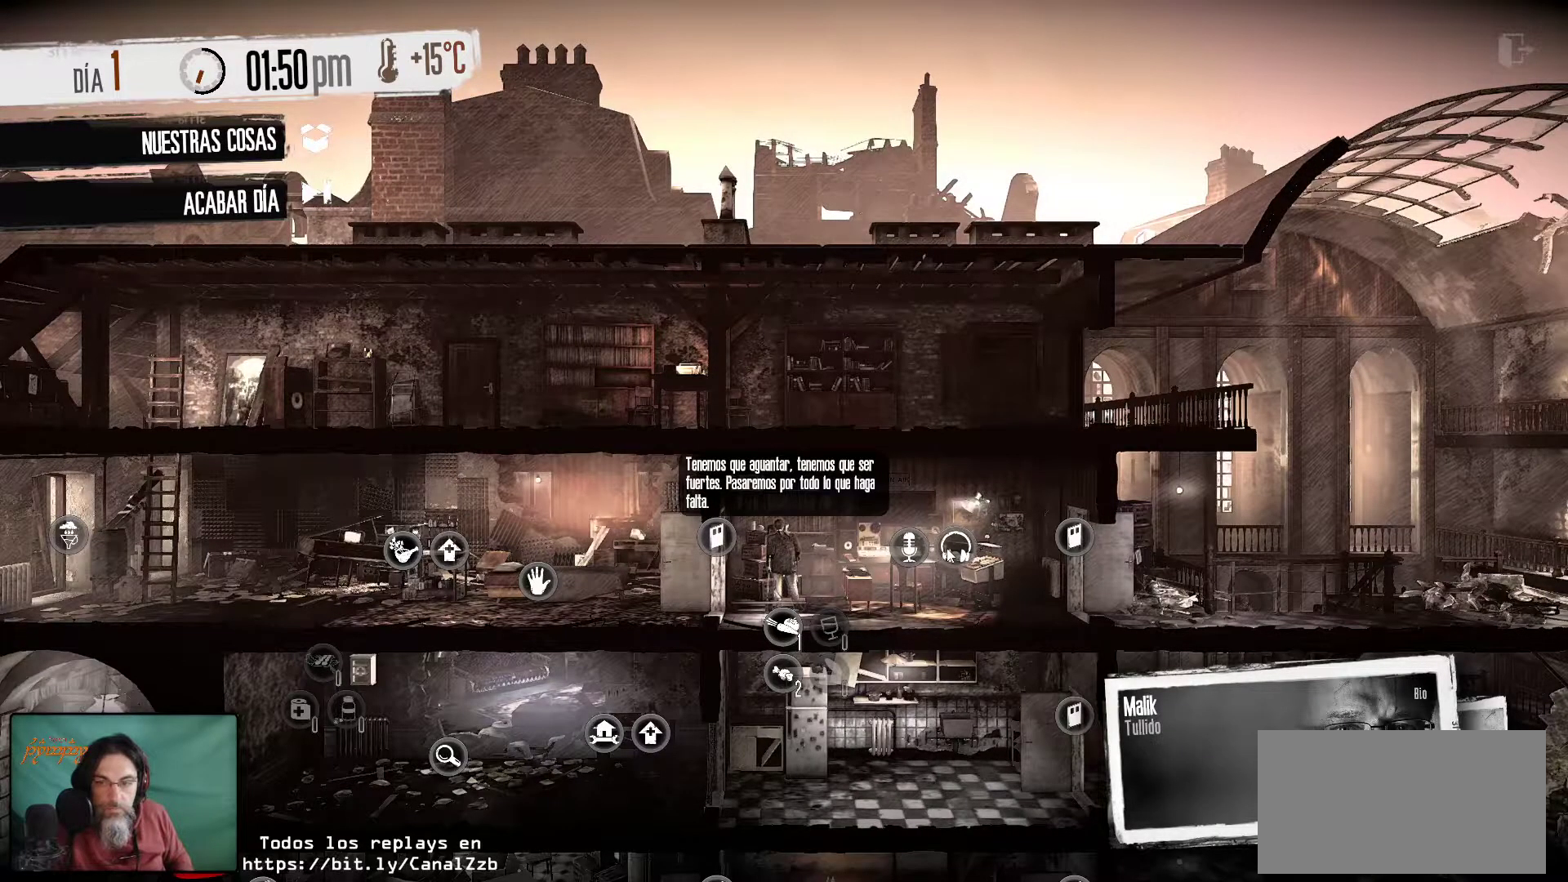
{"keys": [], "mouse": [], "mouse_move": "still", "events": [[83, "mouse_left", "down"], [217, "mouse_left", "up"]]}
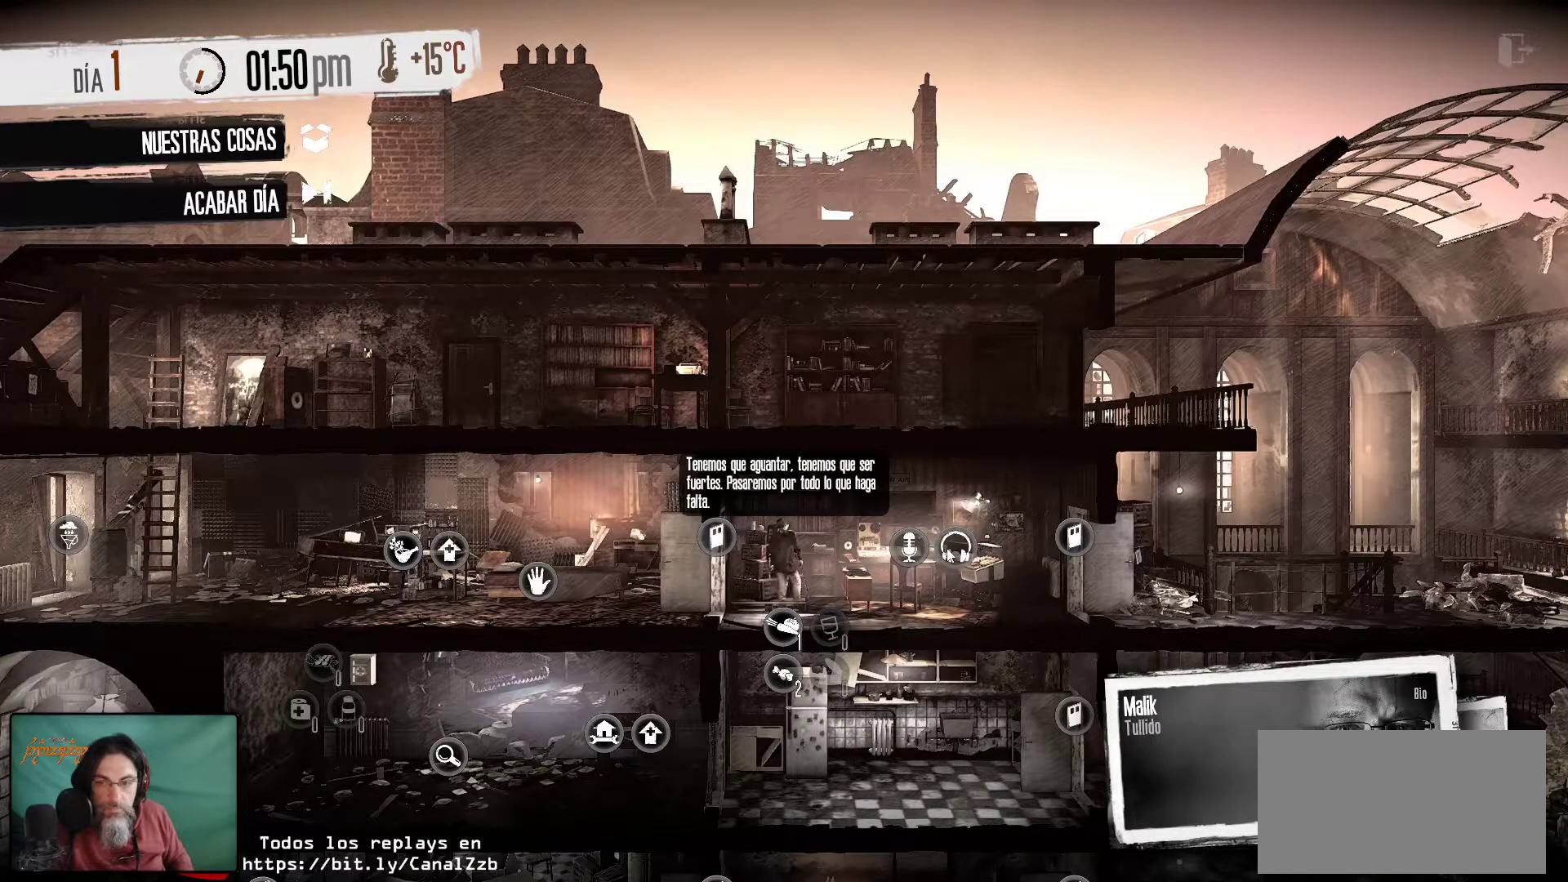
{"keys": [], "mouse": [], "mouse_move": "still", "events": []}
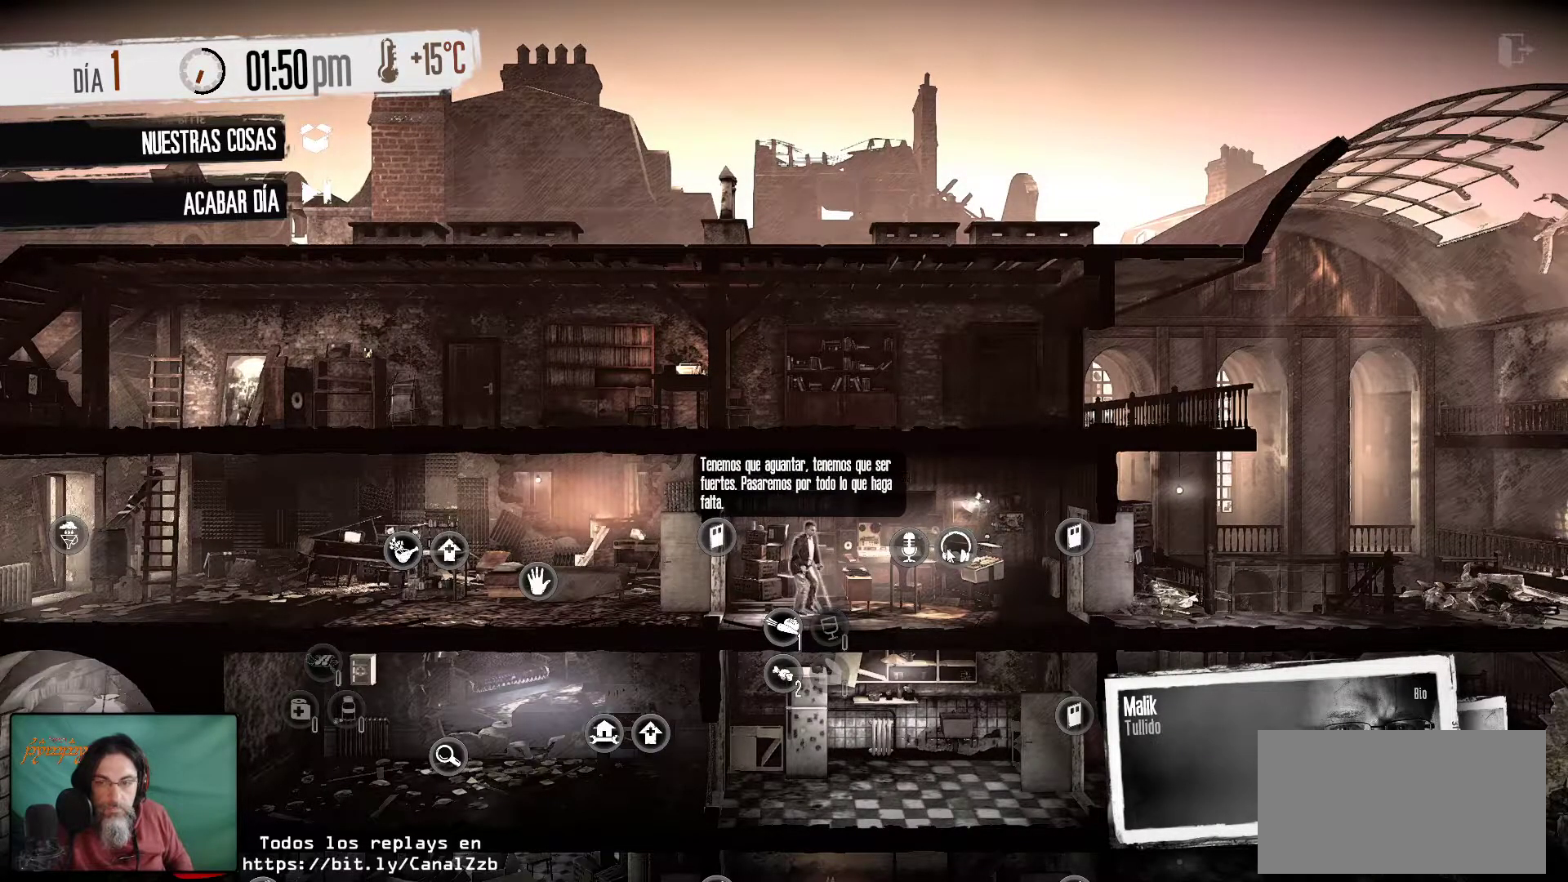
{"keys": [], "mouse": [], "mouse_move": "still", "events": []}
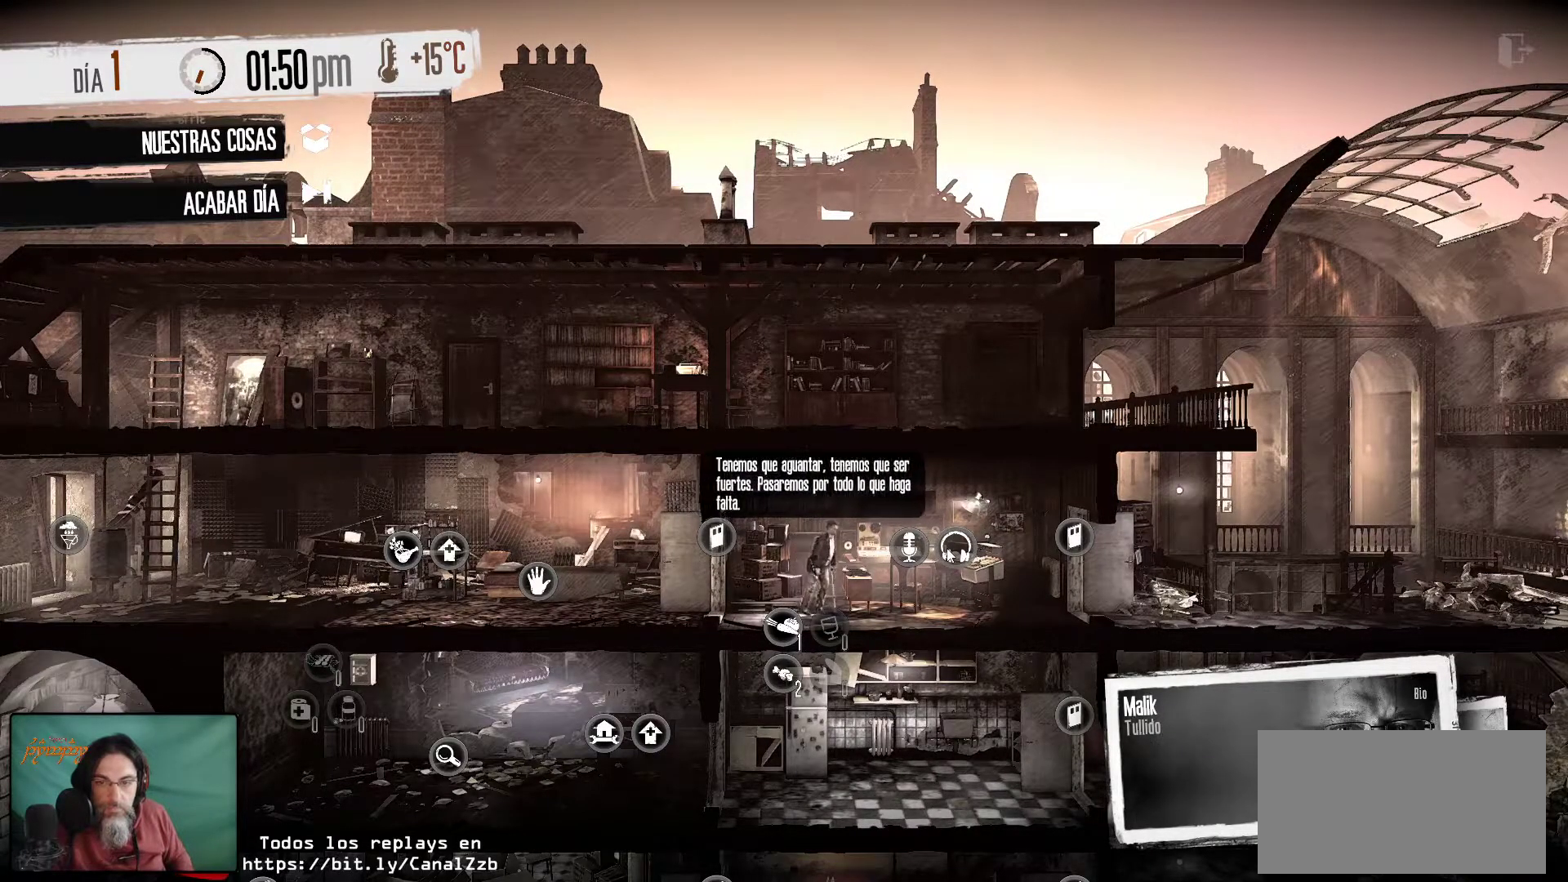
{"keys": [], "mouse": [], "mouse_move": "right", "events": []}
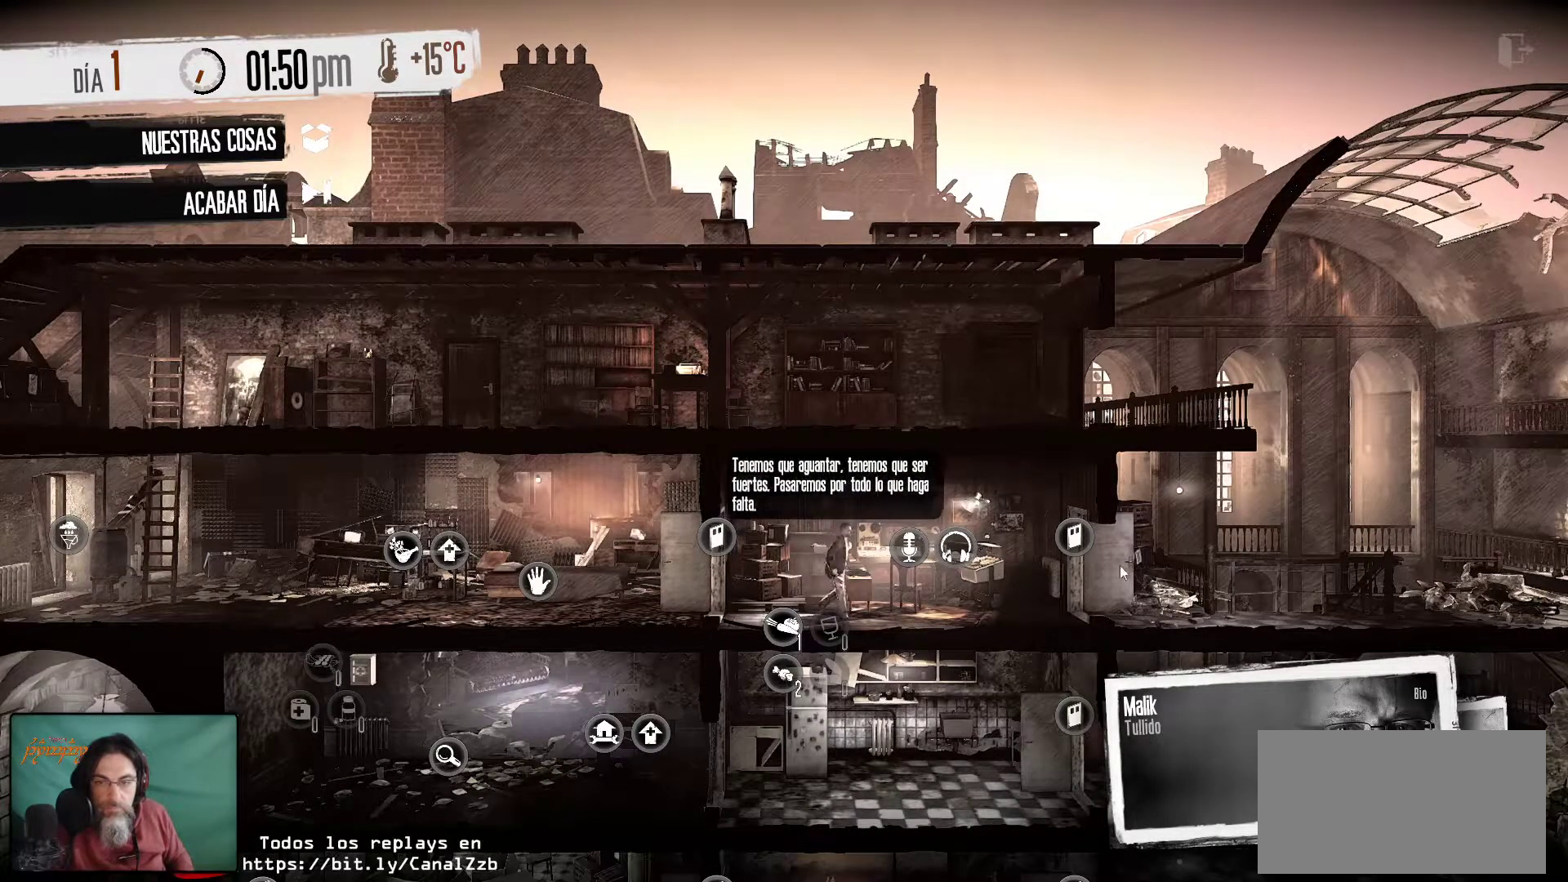
{"keys": [], "mouse": [], "mouse_move": "still", "events": []}
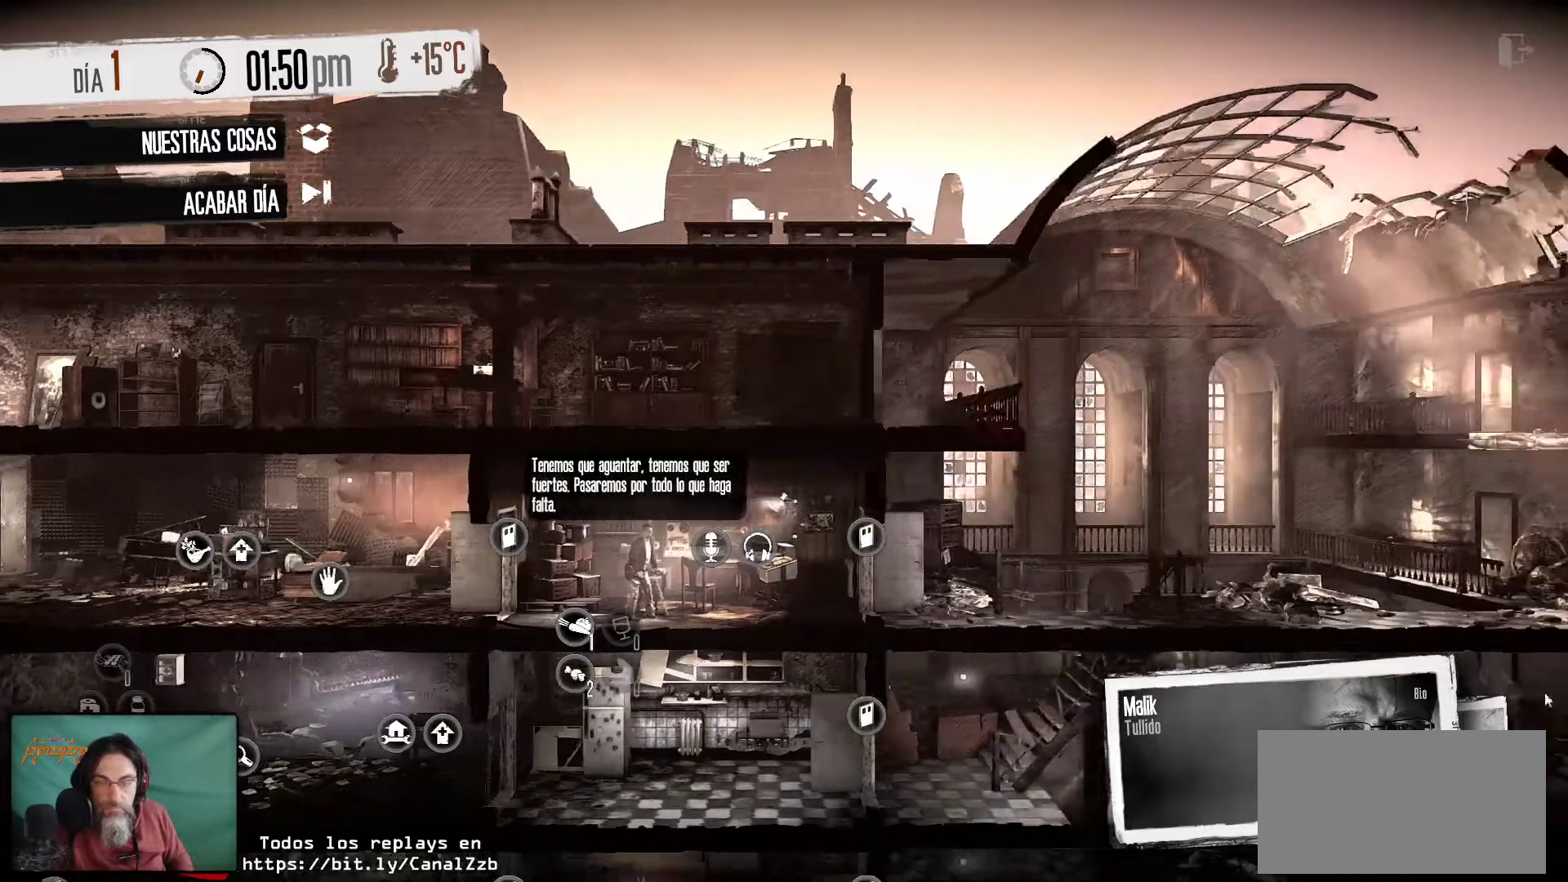
{"keys": [], "mouse": [], "mouse_move": "up-right", "events": []}
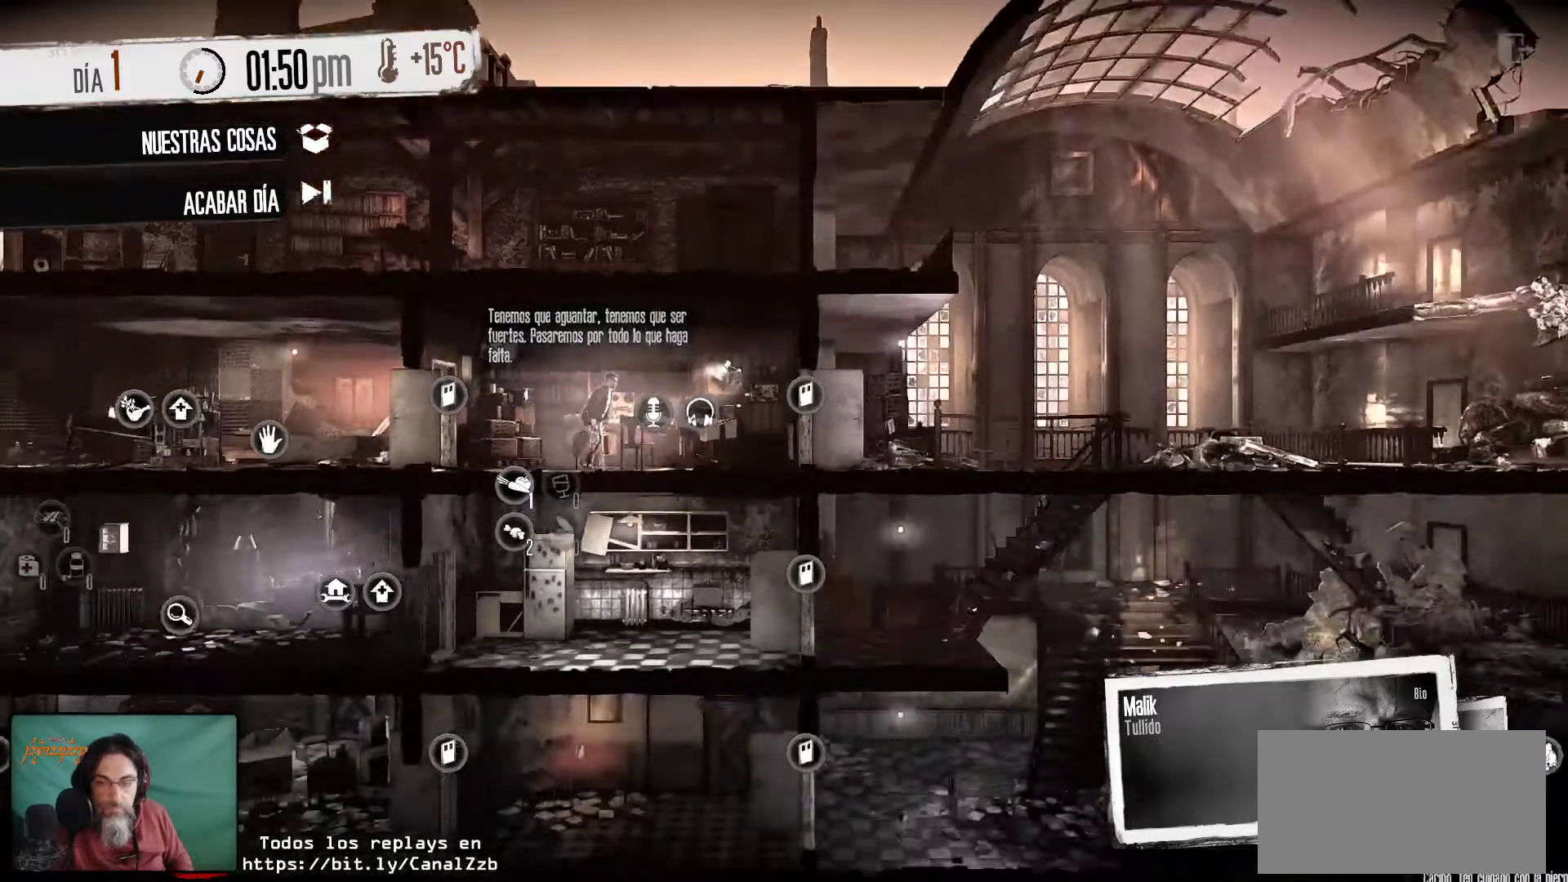
{"keys": [], "mouse": [], "mouse_move": "still", "events": []}
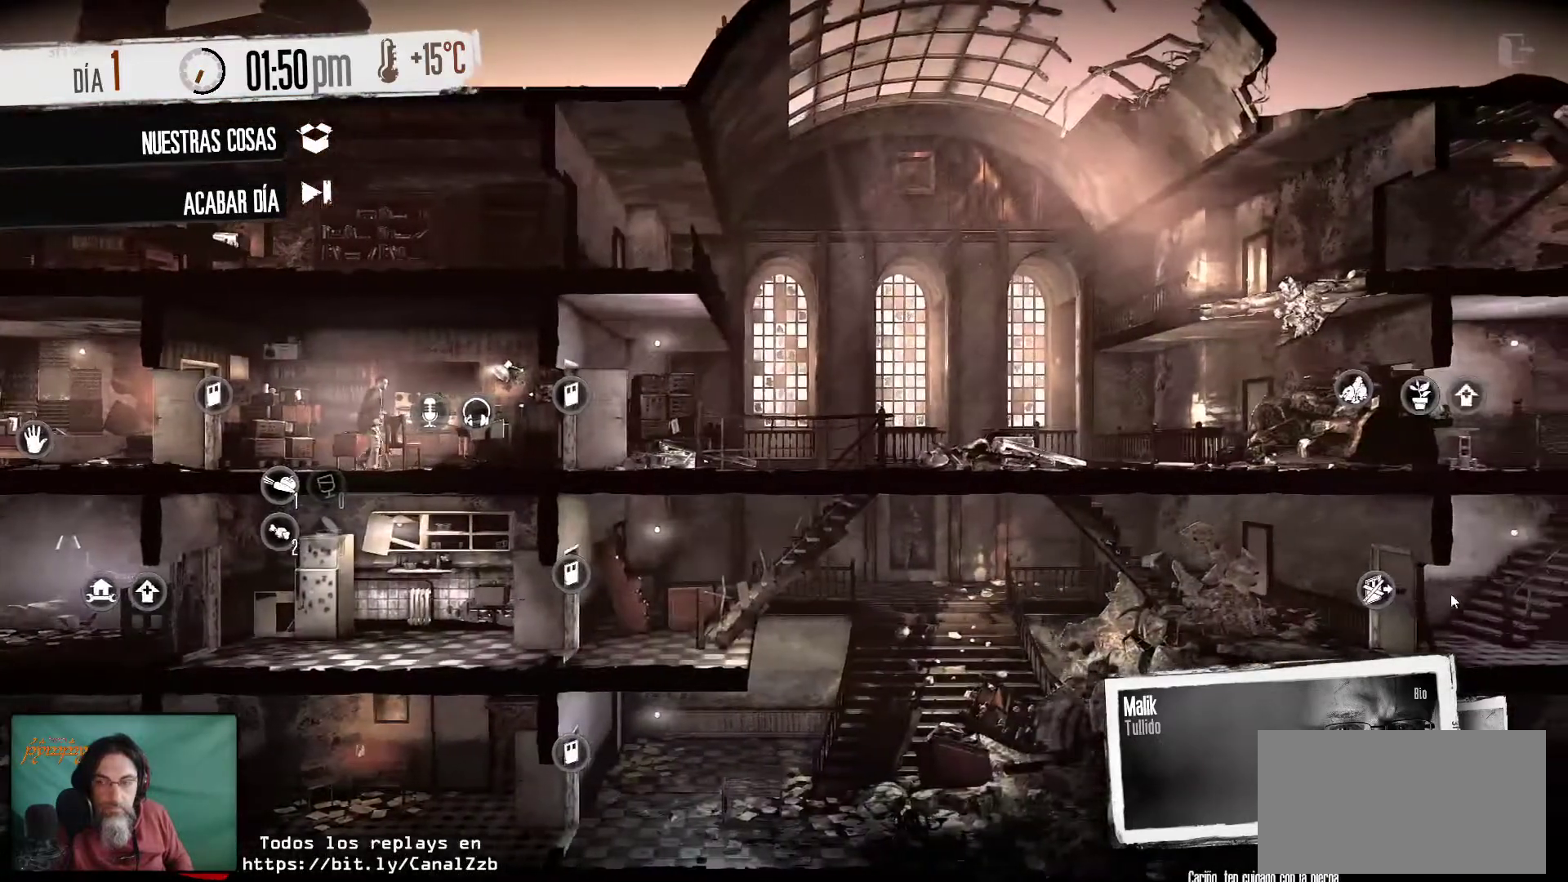
{"keys": [], "mouse": [], "mouse_move": "still", "events": []}
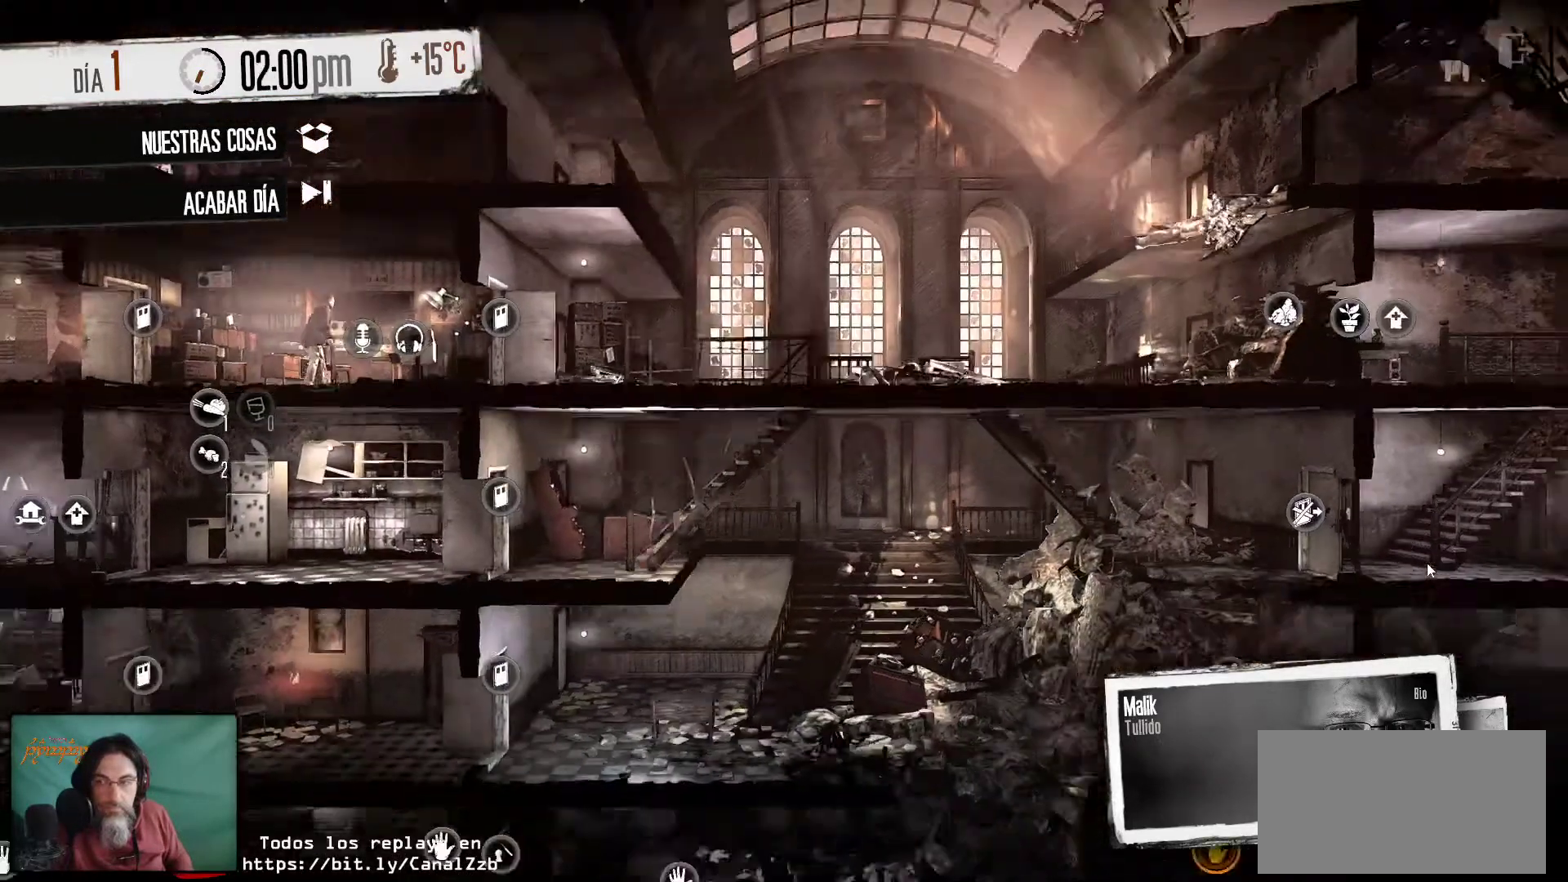
{"keys": [], "mouse": [], "mouse_move": "left", "events": []}
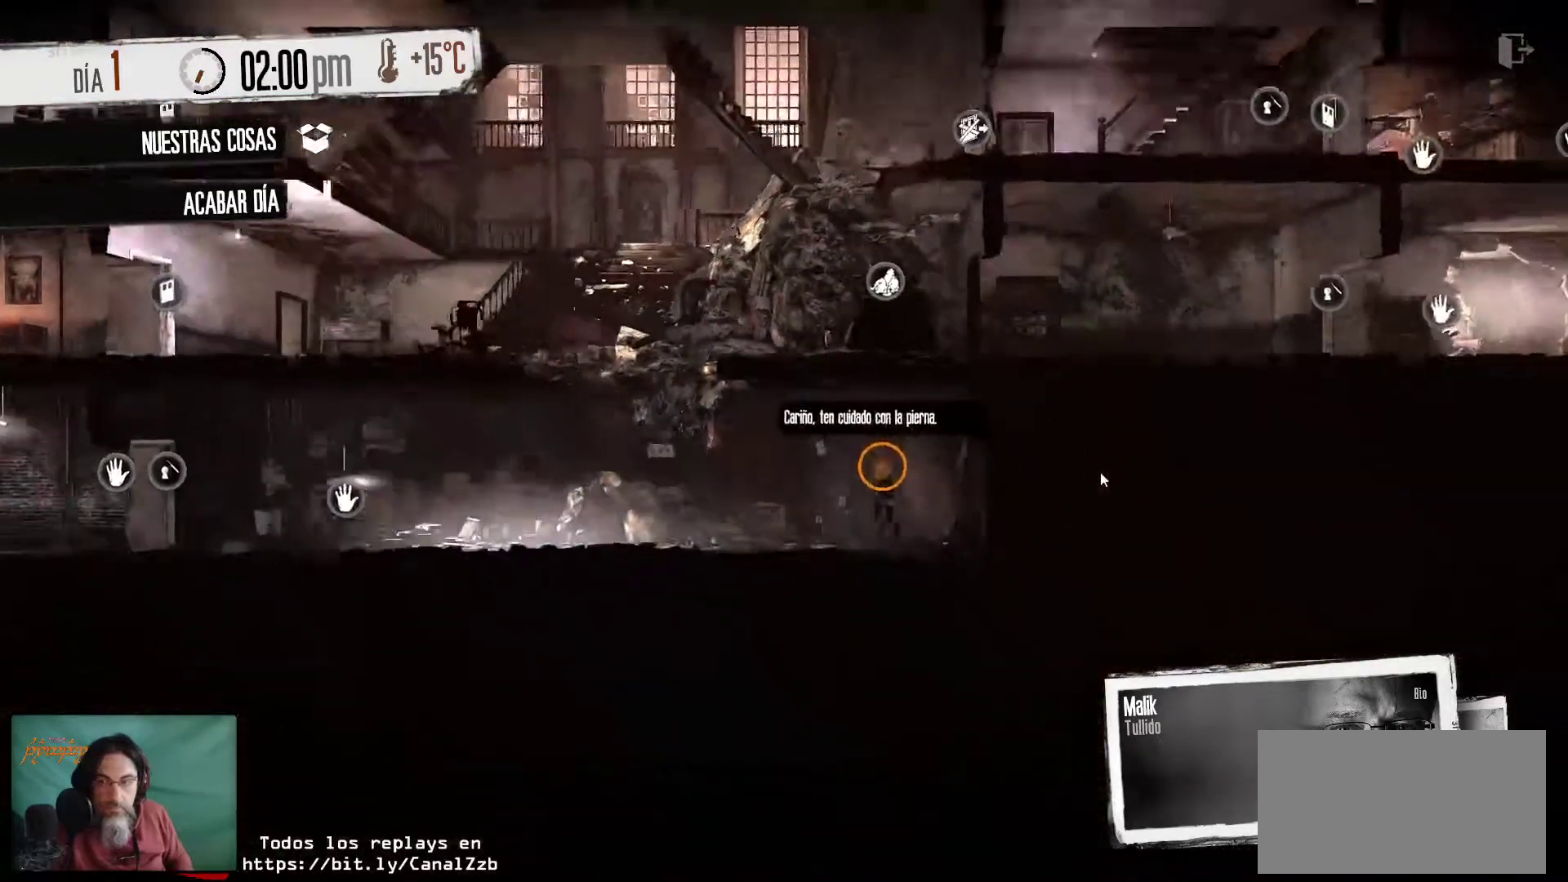
{"keys": [], "mouse": [], "mouse_move": "left", "events": []}
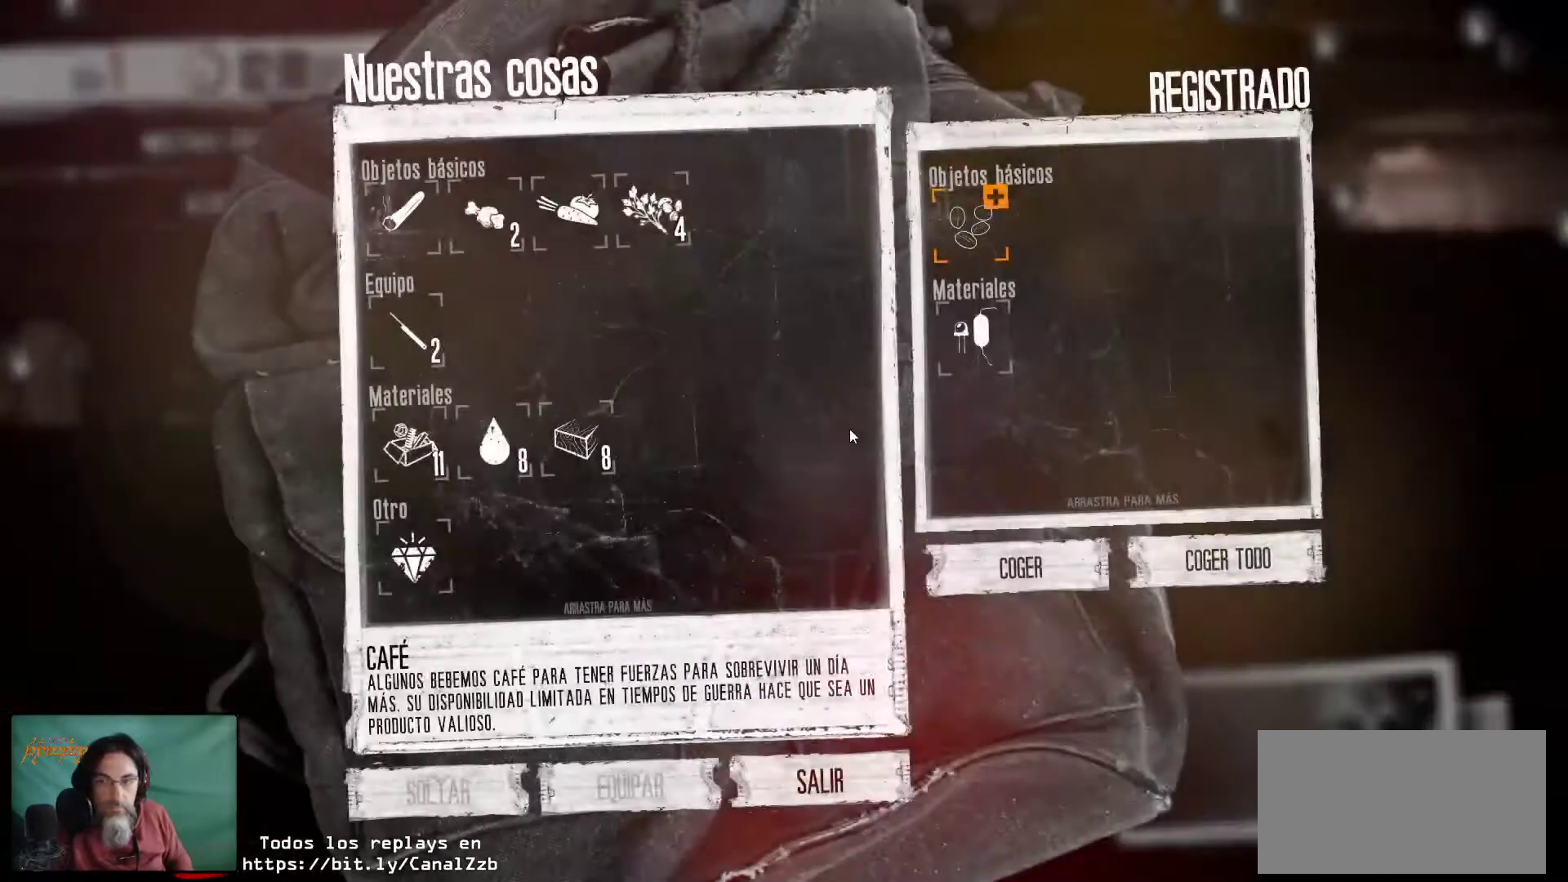
{"keys": [], "mouse": [], "mouse_move": "down", "events": []}
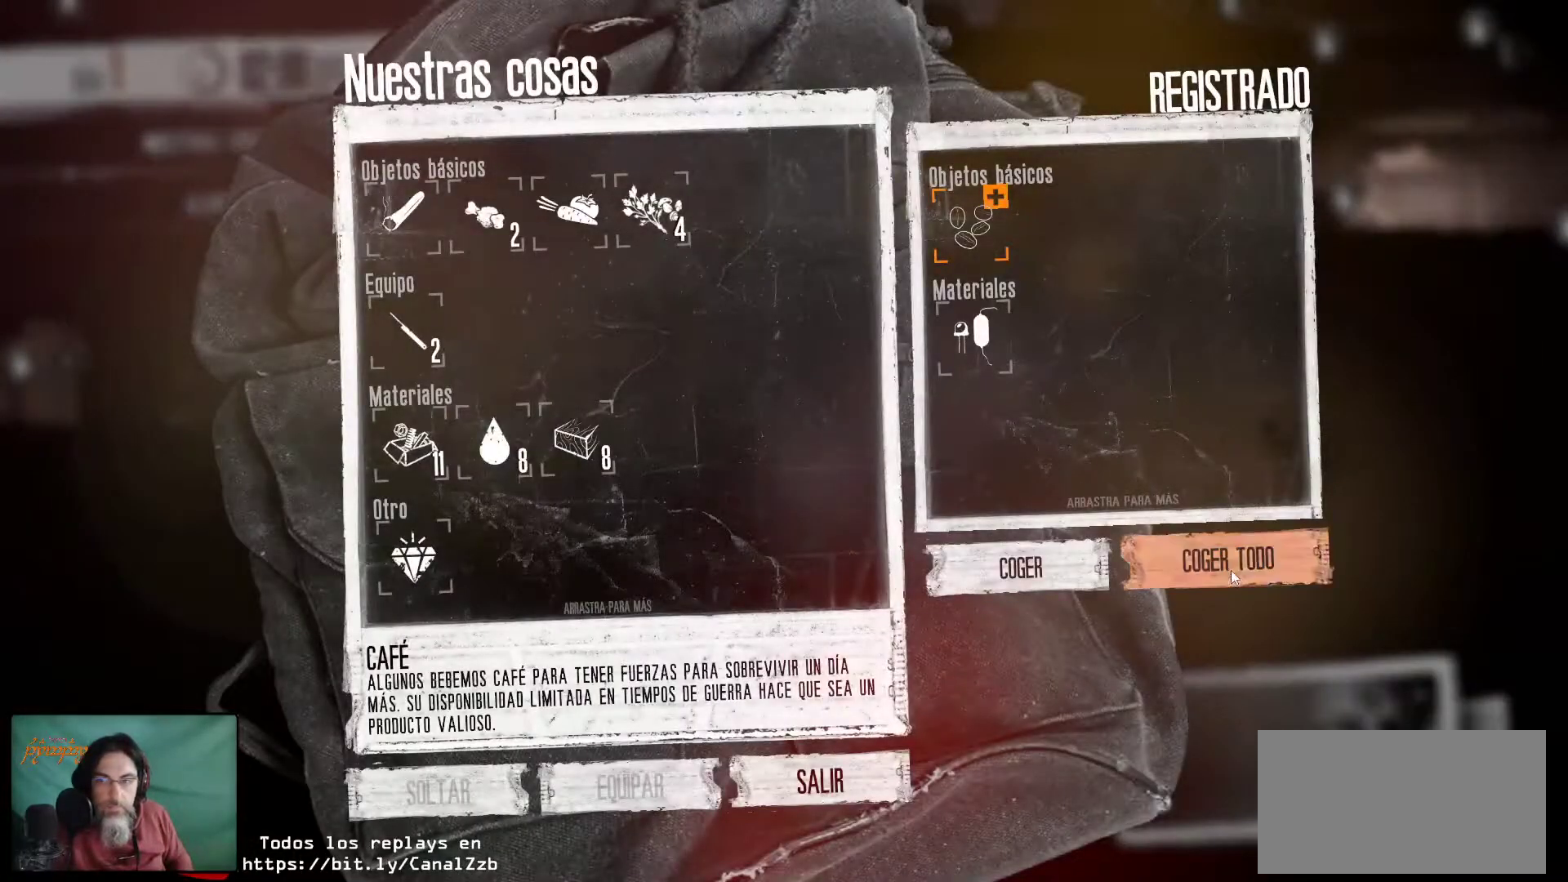
{"keys": [], "mouse": [], "mouse_move": "up", "events": []}
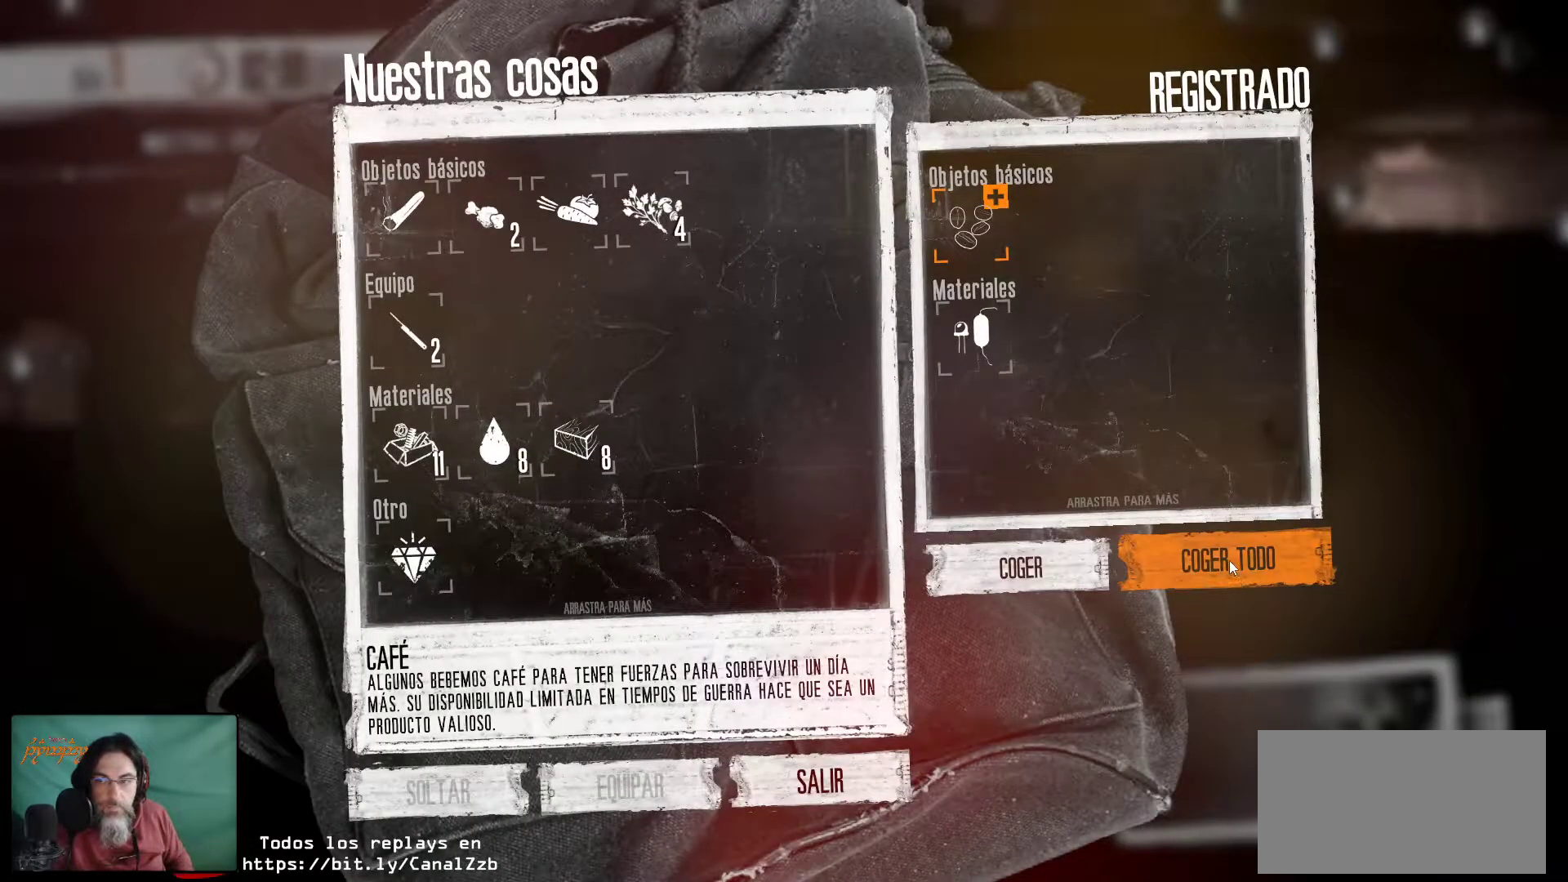
{"keys": [], "mouse": [], "mouse_move": "down-left", "events": [[33, "mouse_left", "down"], [167, "mouse_left", "up"]]}
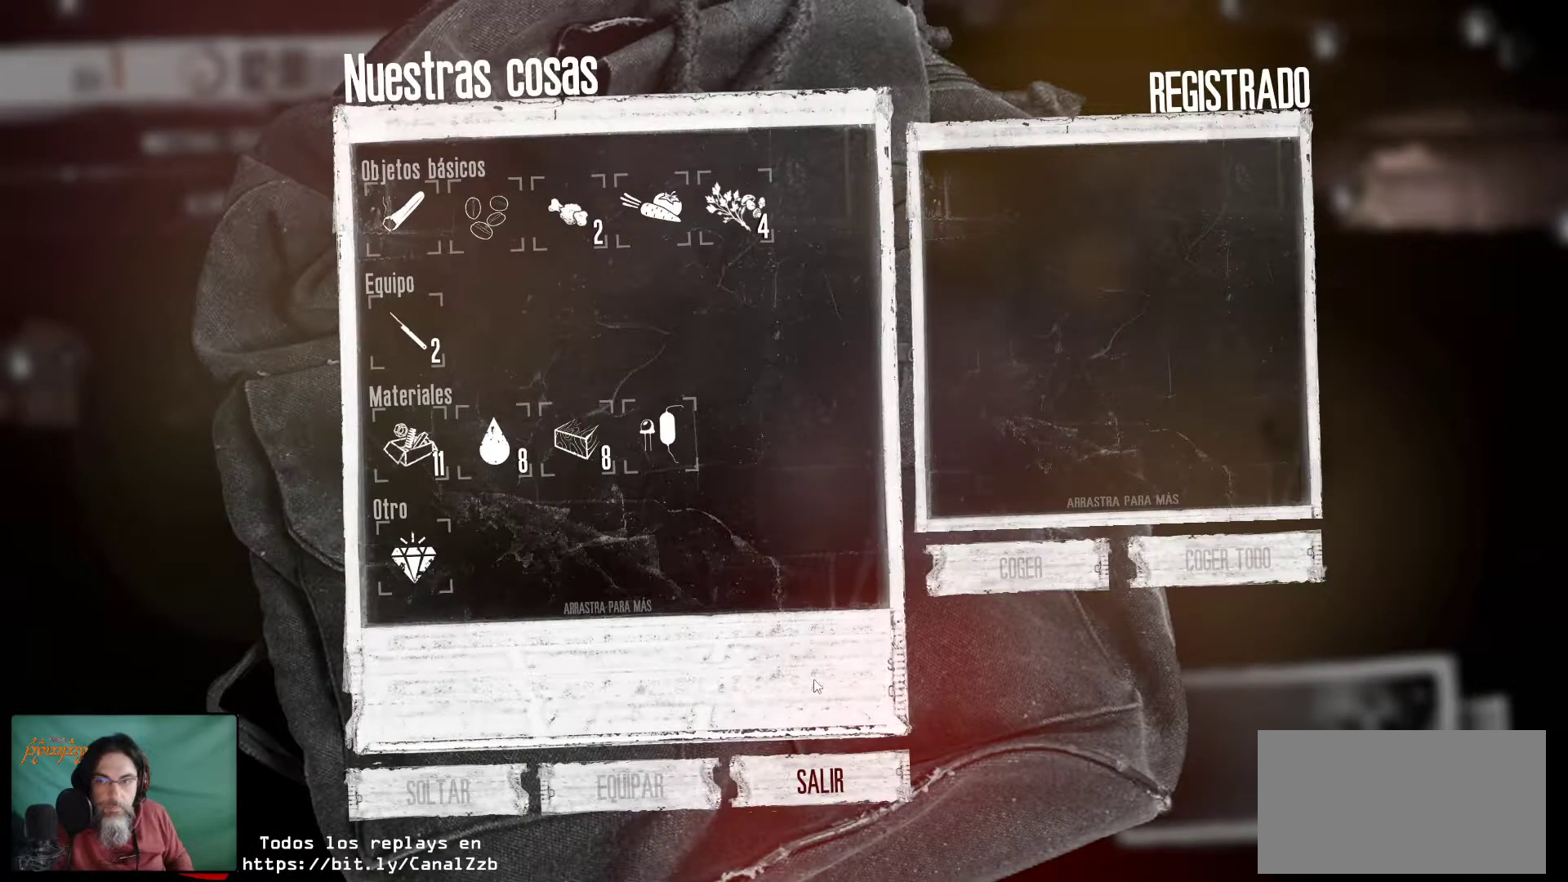
{"keys": [], "mouse": [], "mouse_move": "still", "events": []}
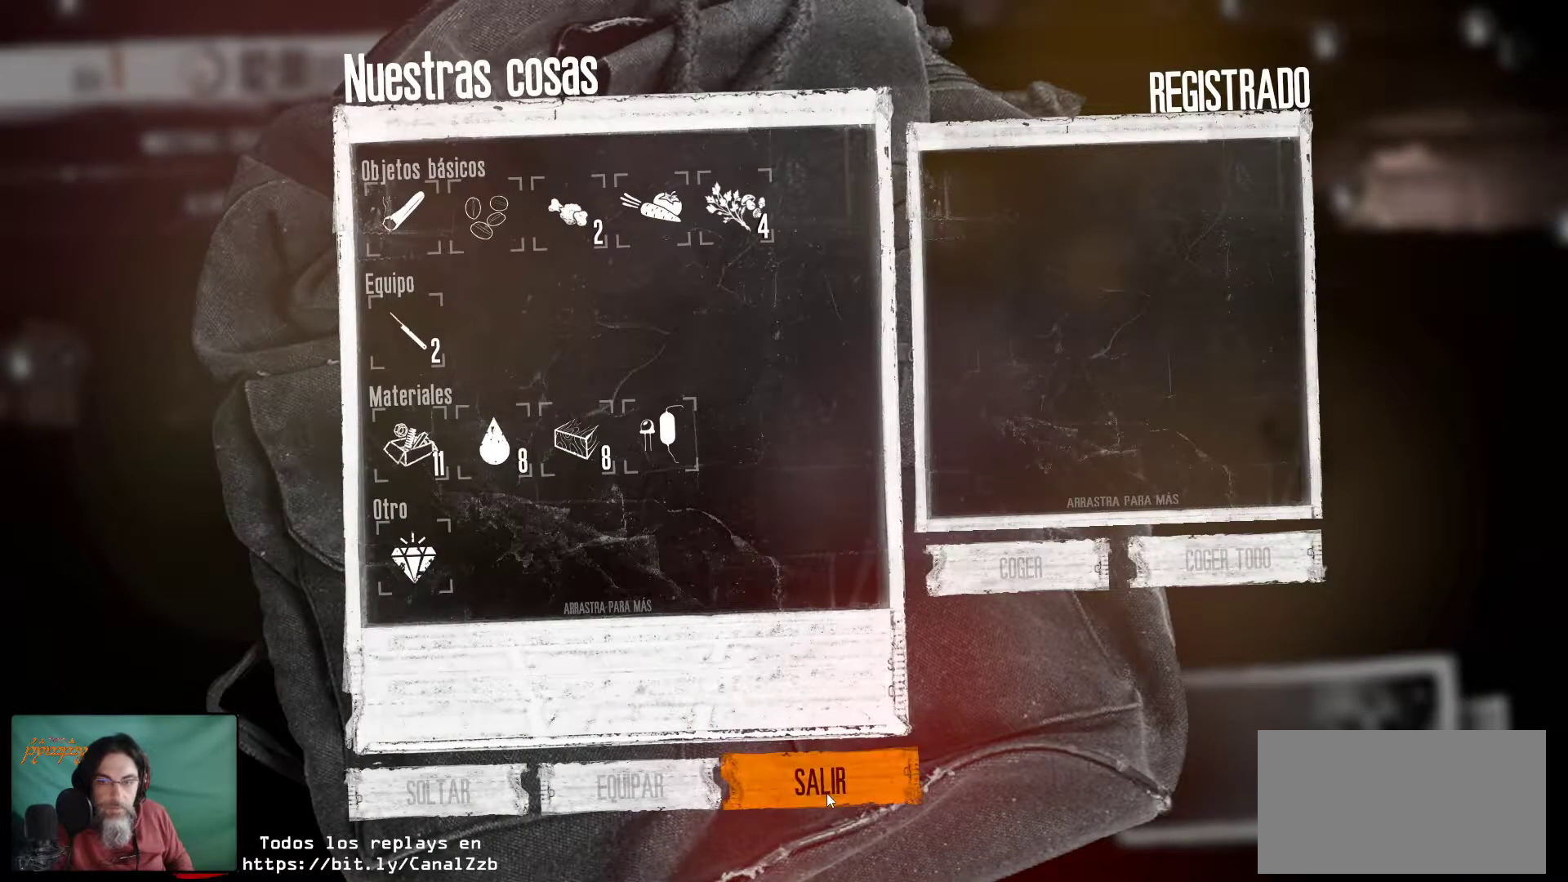
{"keys": [], "mouse": [], "mouse_move": "still", "events": [[383, "mouse_left", "down"], [483, "mouse_left", "up"]]}